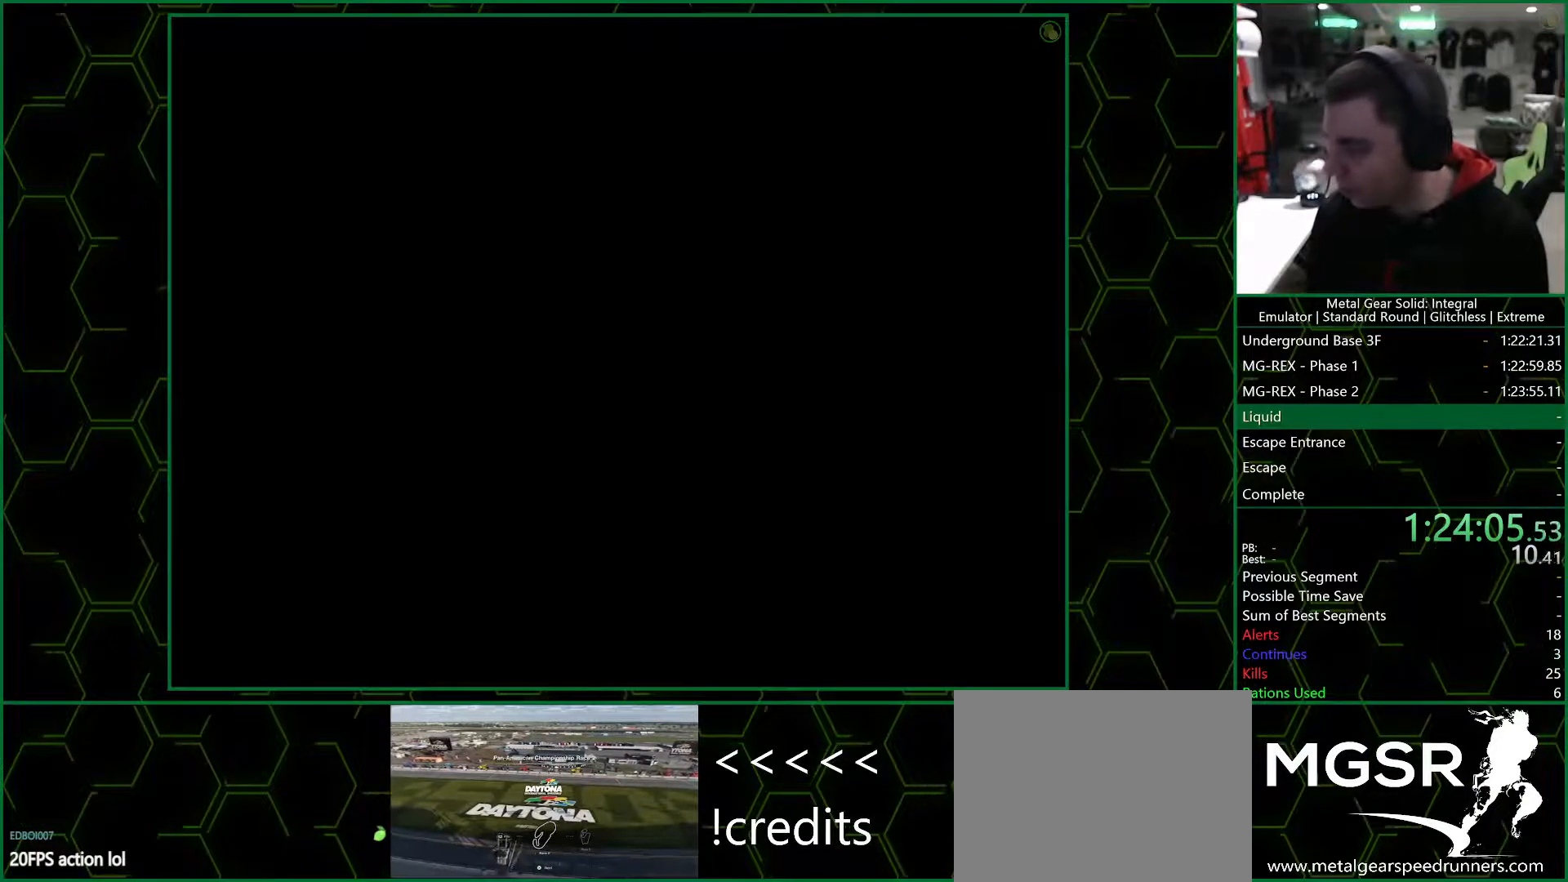
Gameplay with a controller (PlayStation layout); each line is a JSON object with the inputs held at the frame after it. "button_events" lists button changes between this image and that frame as [ms after this image, input, new state], when the widget could be followed in between (sticks are given only as held states). Not read: L1 R1.
{"buttons": ["CROSS"], "left_stick": "center", "right_stick": "center", "button_events": []}
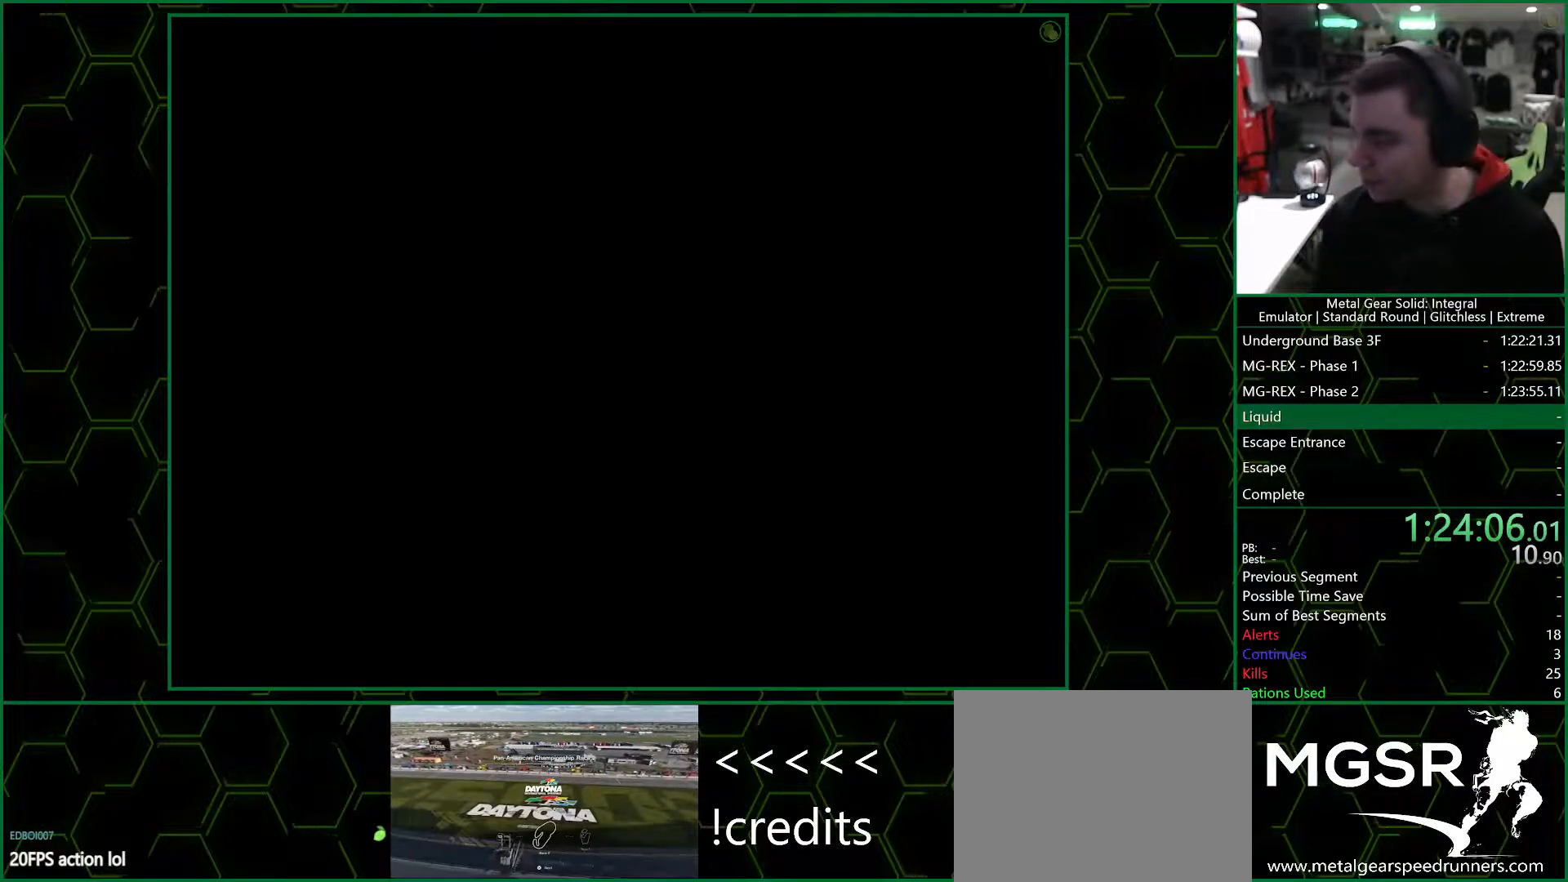
{"buttons": ["CROSS"], "left_stick": "center", "right_stick": "center", "button_events": []}
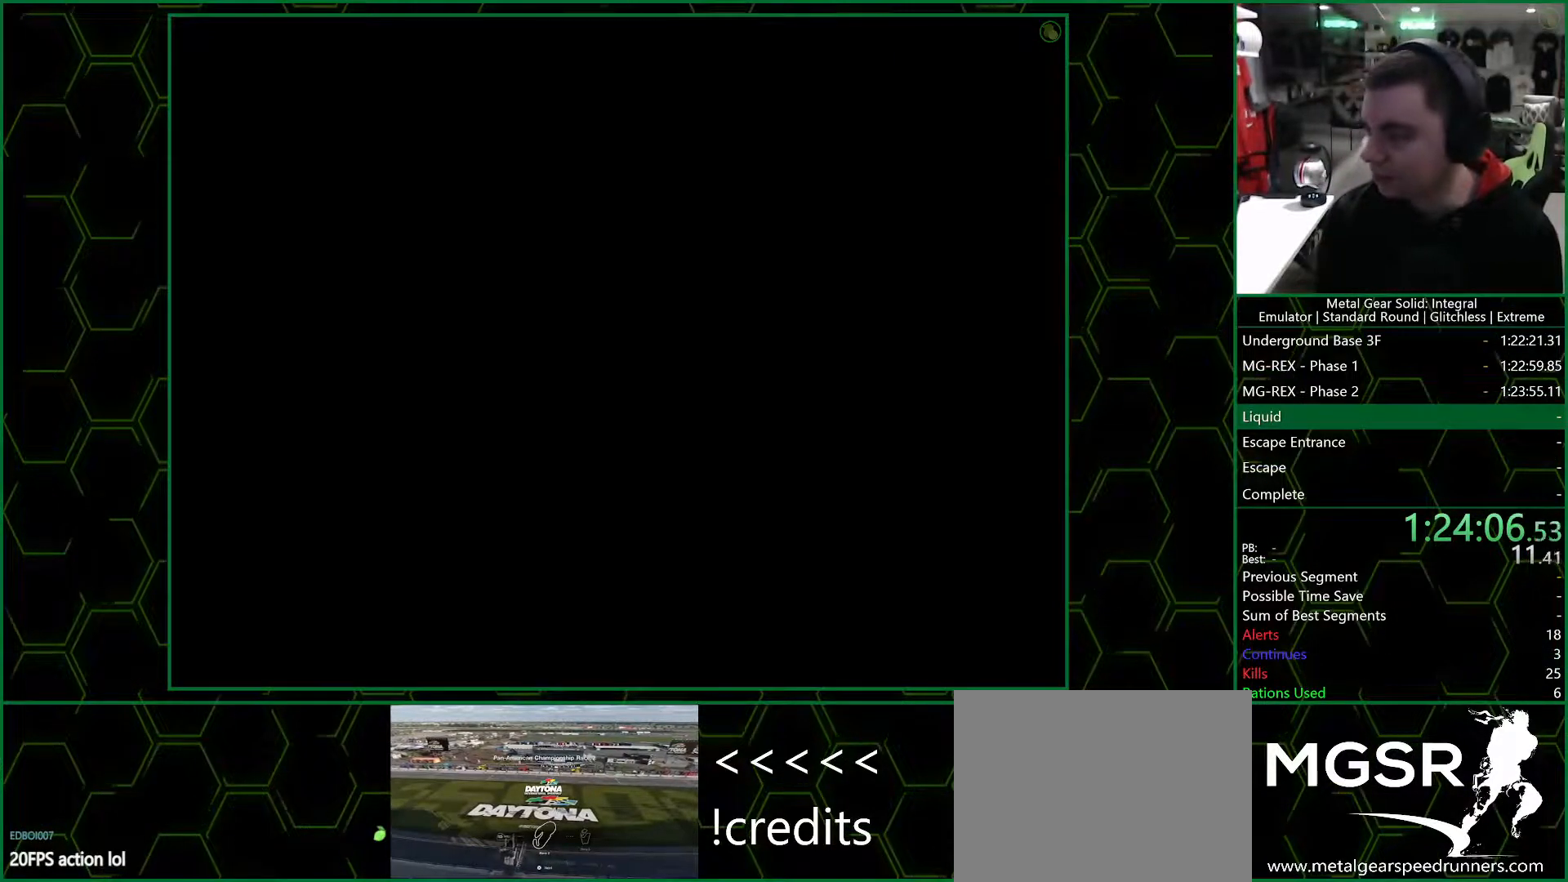
{"buttons": ["CROSS"], "left_stick": "center", "right_stick": "center", "button_events": []}
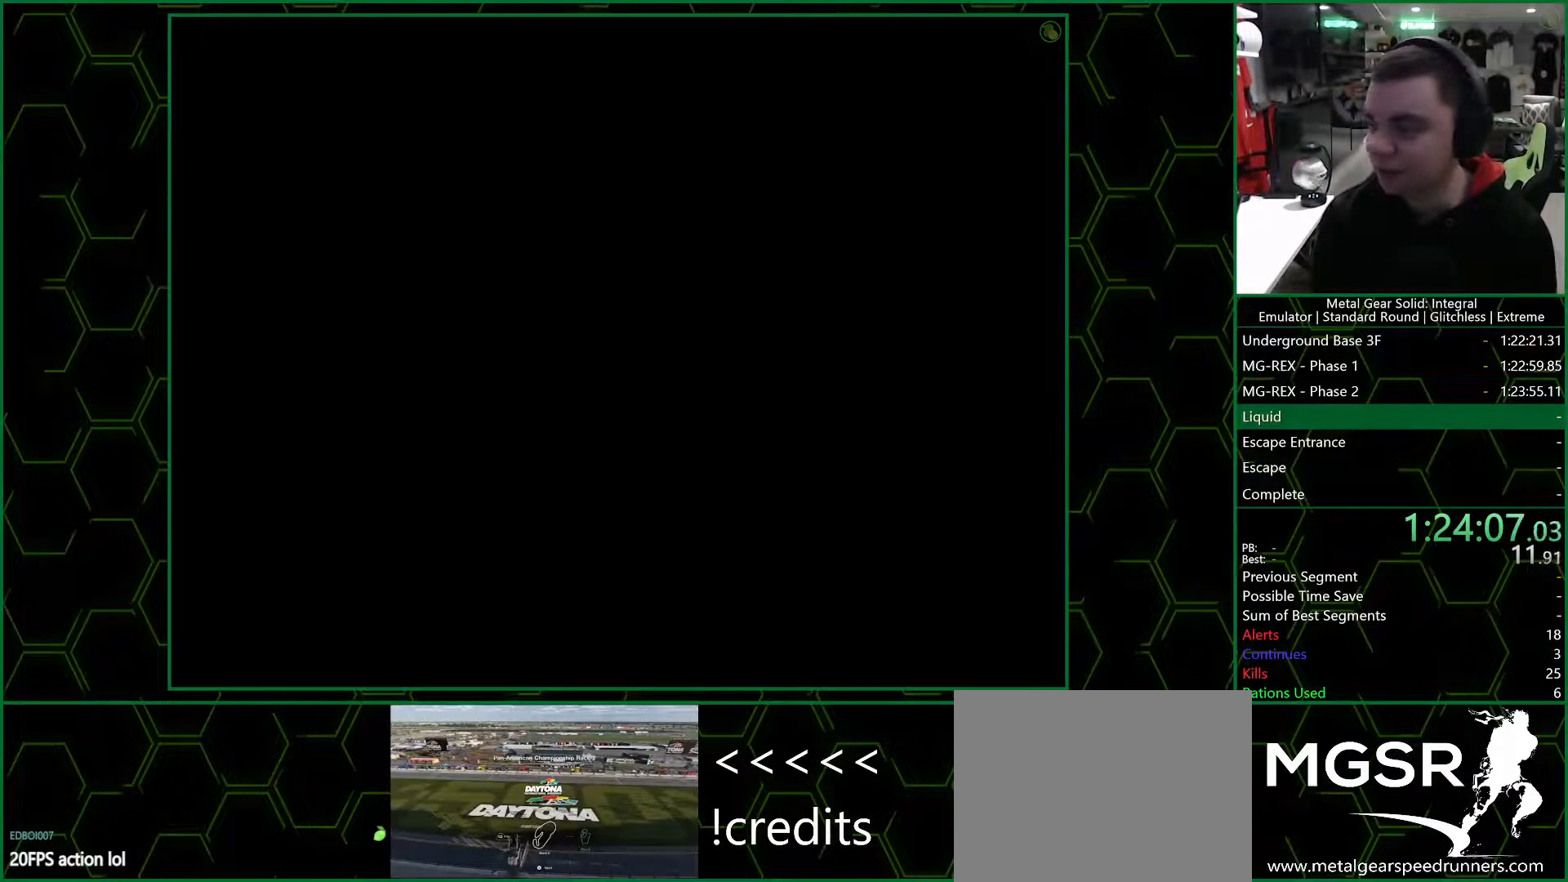
{"buttons": ["CROSS"], "left_stick": "center", "right_stick": "center", "button_events": []}
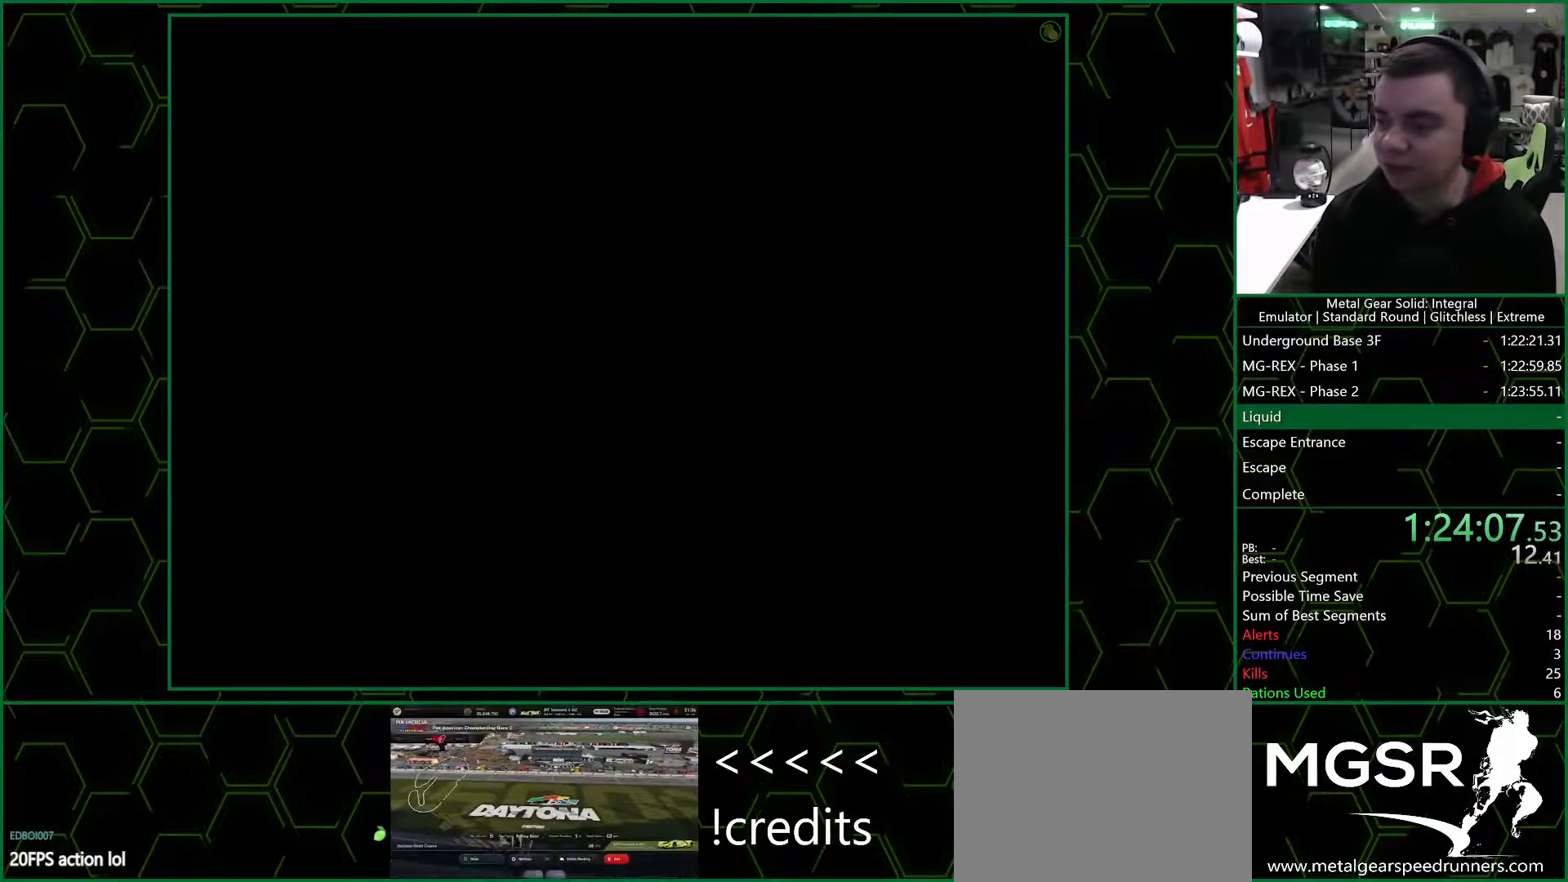
{"buttons": ["CROSS"], "left_stick": "center", "right_stick": "center", "button_events": []}
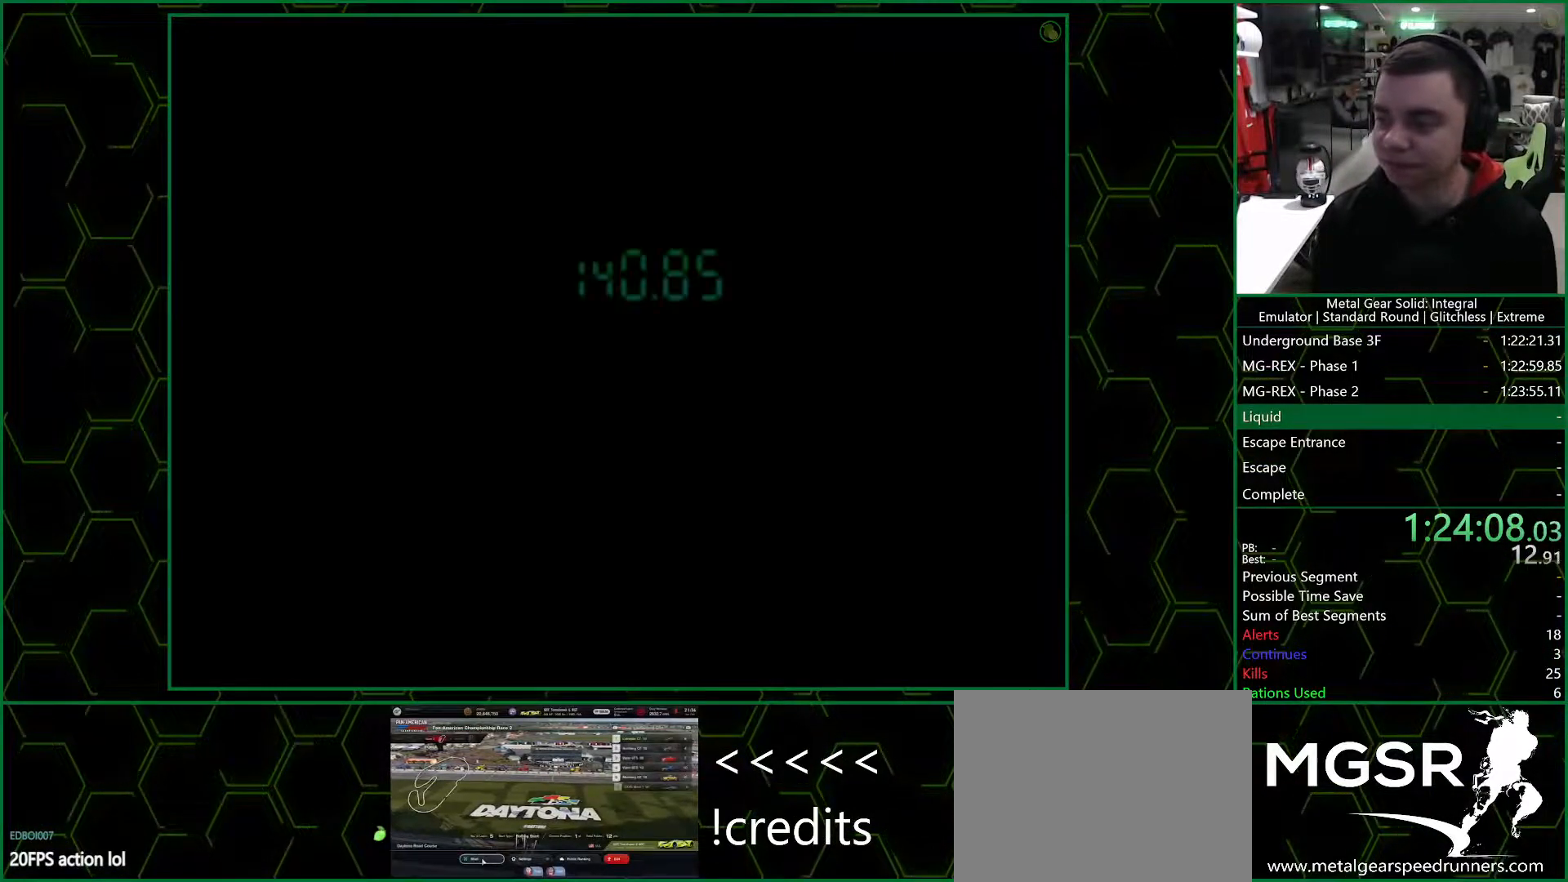
{"buttons": ["CROSS"], "left_stick": "center", "right_stick": "center", "button_events": []}
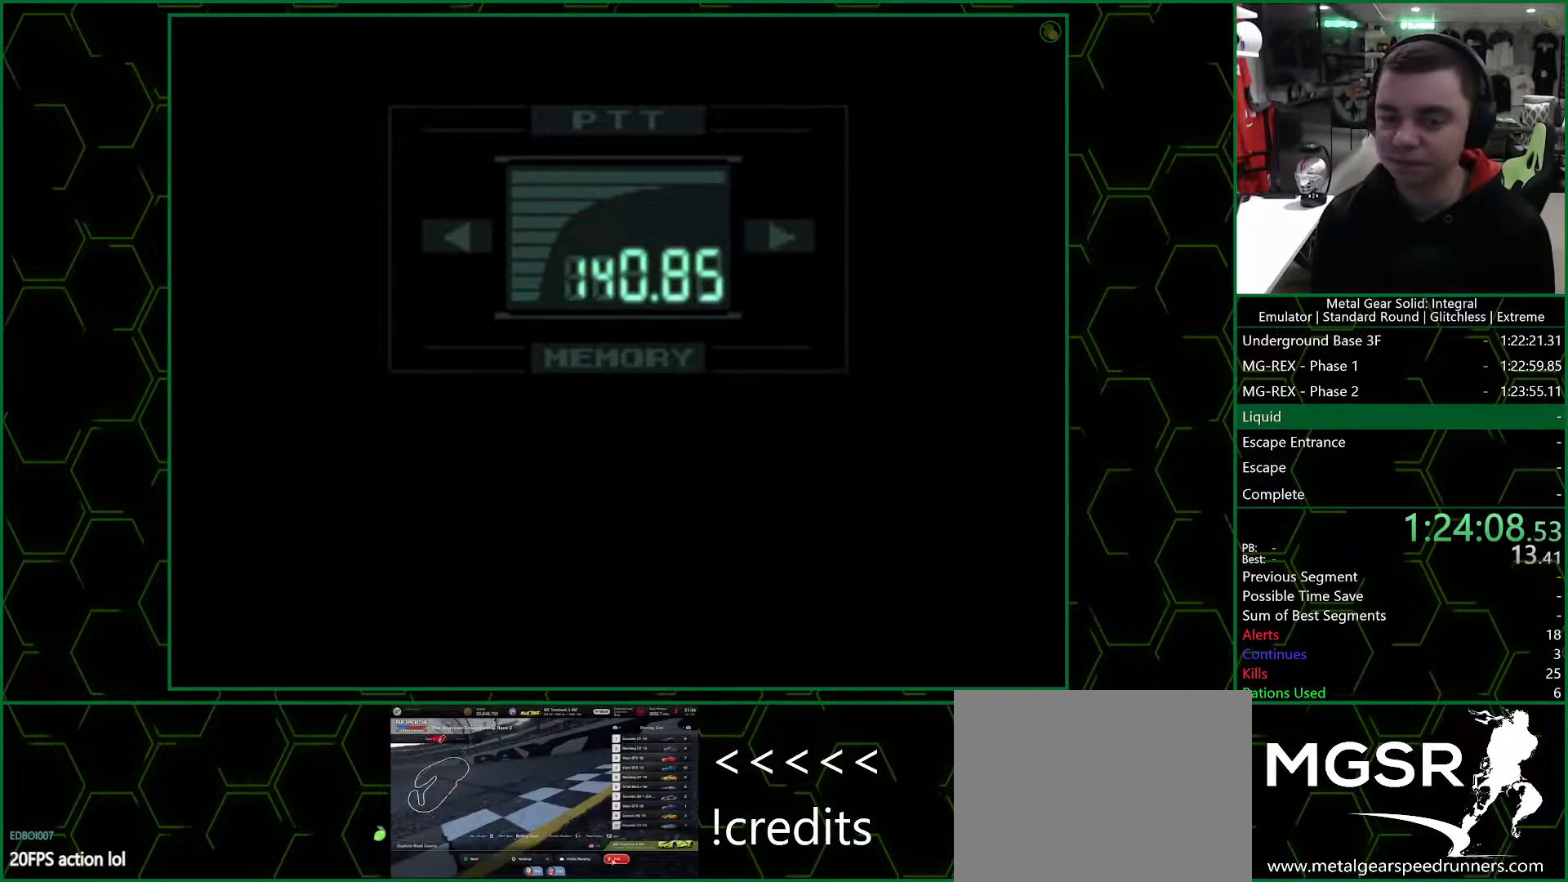
{"buttons": ["R3"], "left_stick": "center", "right_stick": "center", "button_events": [[17, "CROSS", "up"], [183, "R3", "down"]]}
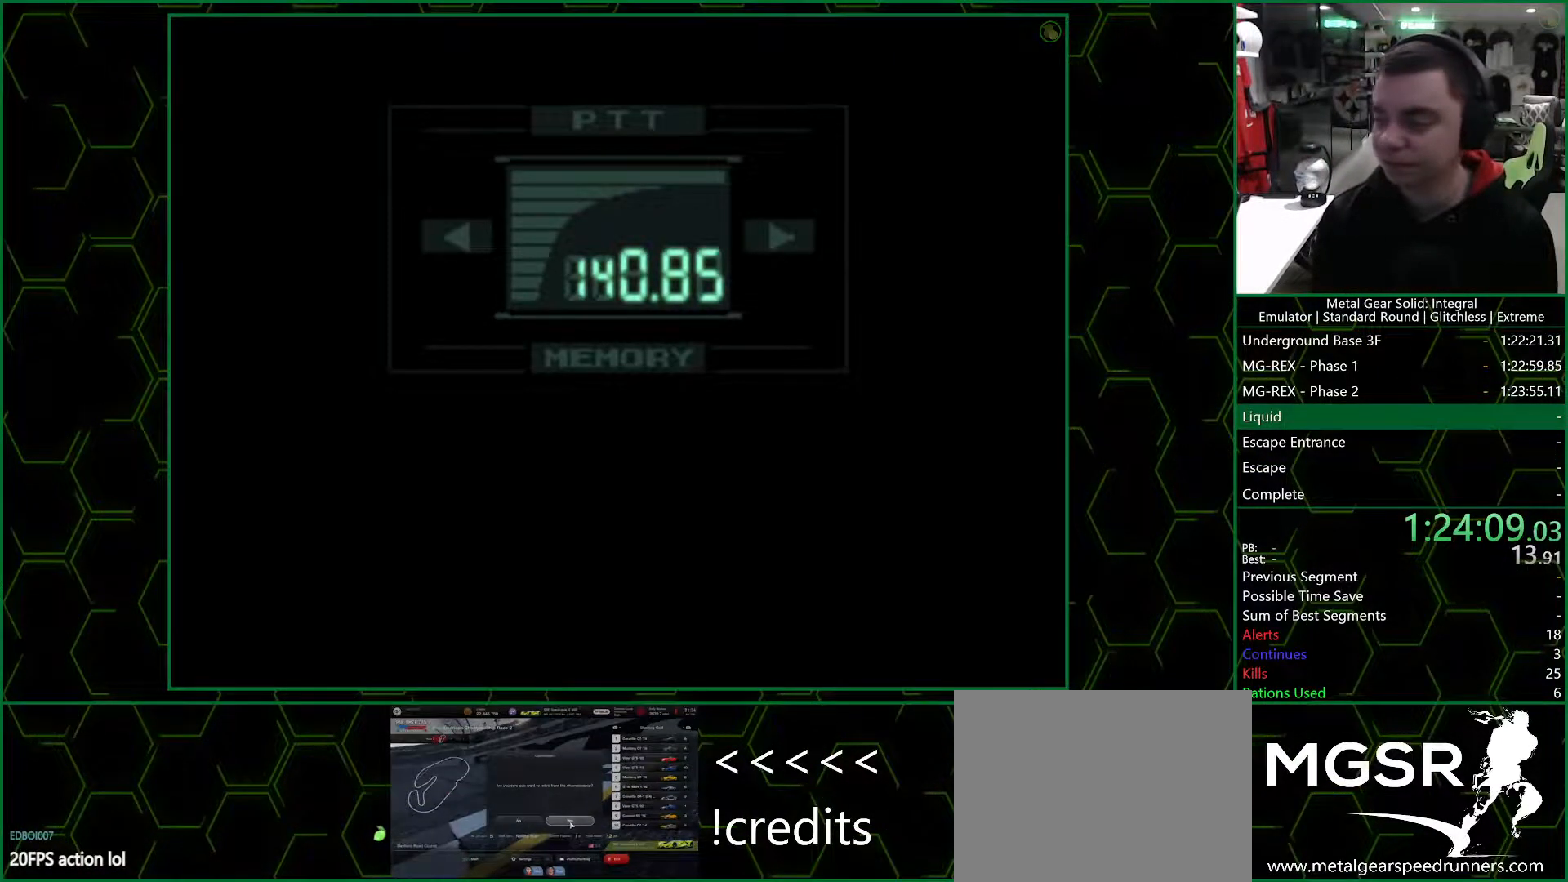
{"buttons": ["R3"], "left_stick": "center", "right_stick": "center", "button_events": []}
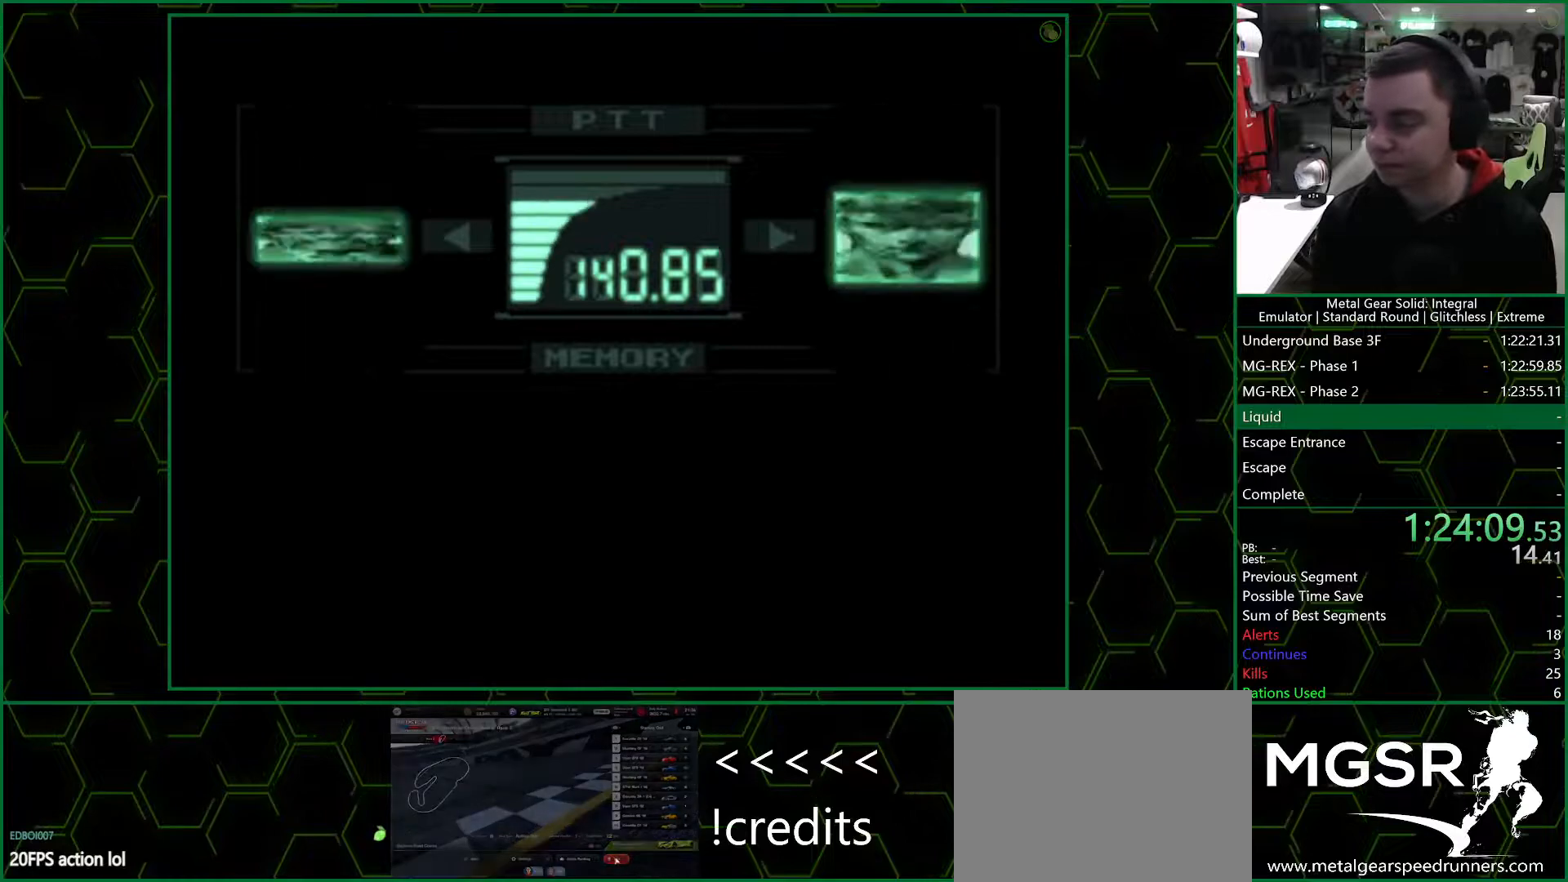
{"buttons": ["R3"], "left_stick": "center", "right_stick": "center", "button_events": []}
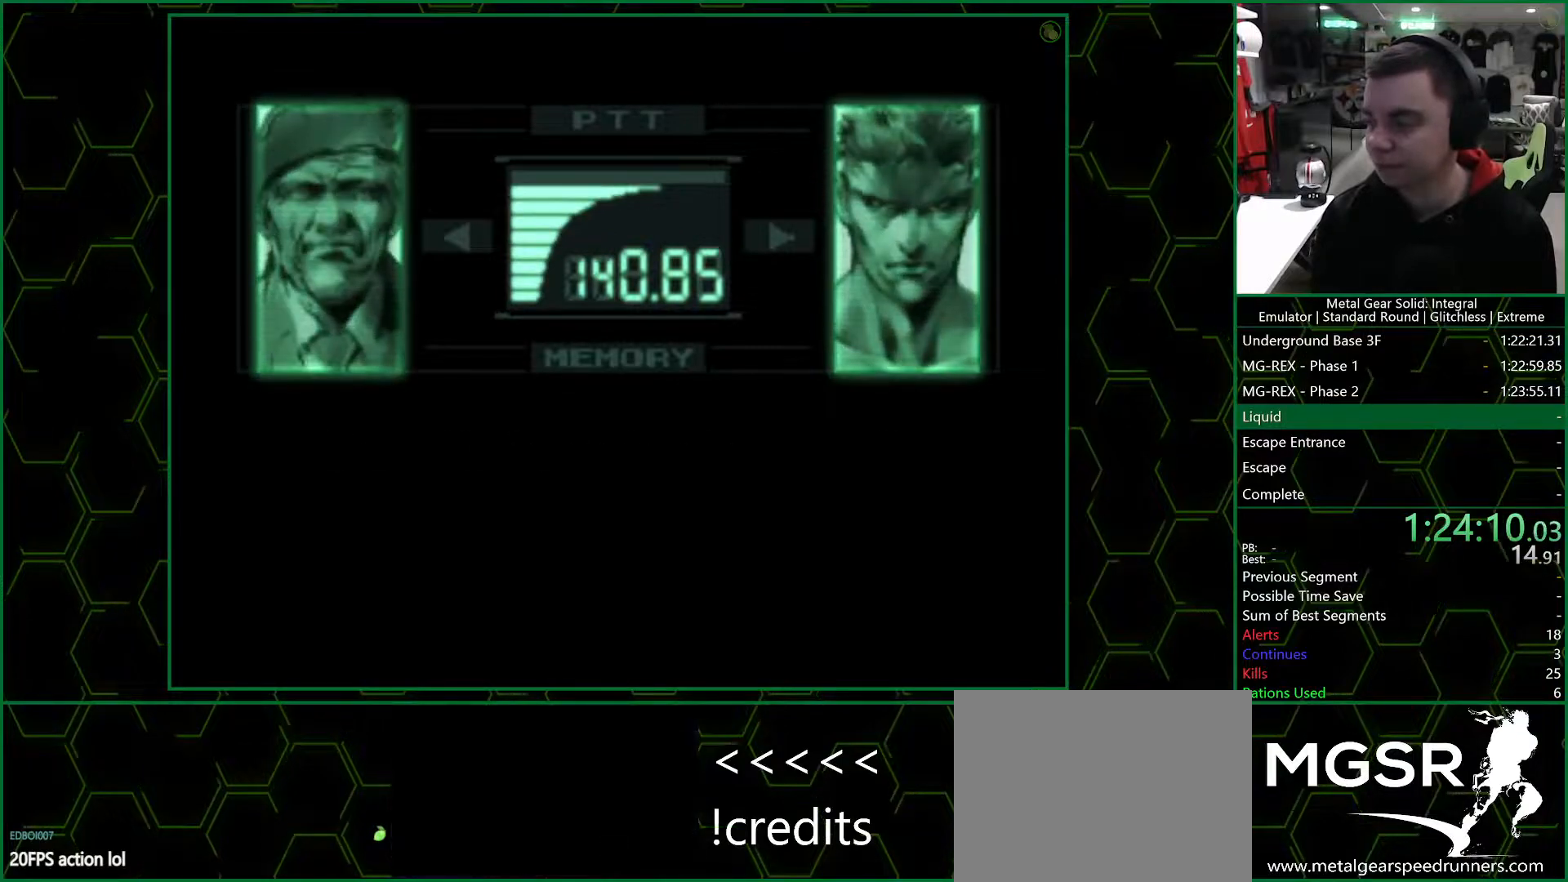
{"buttons": ["R3"], "left_stick": "center", "right_stick": "center", "button_events": []}
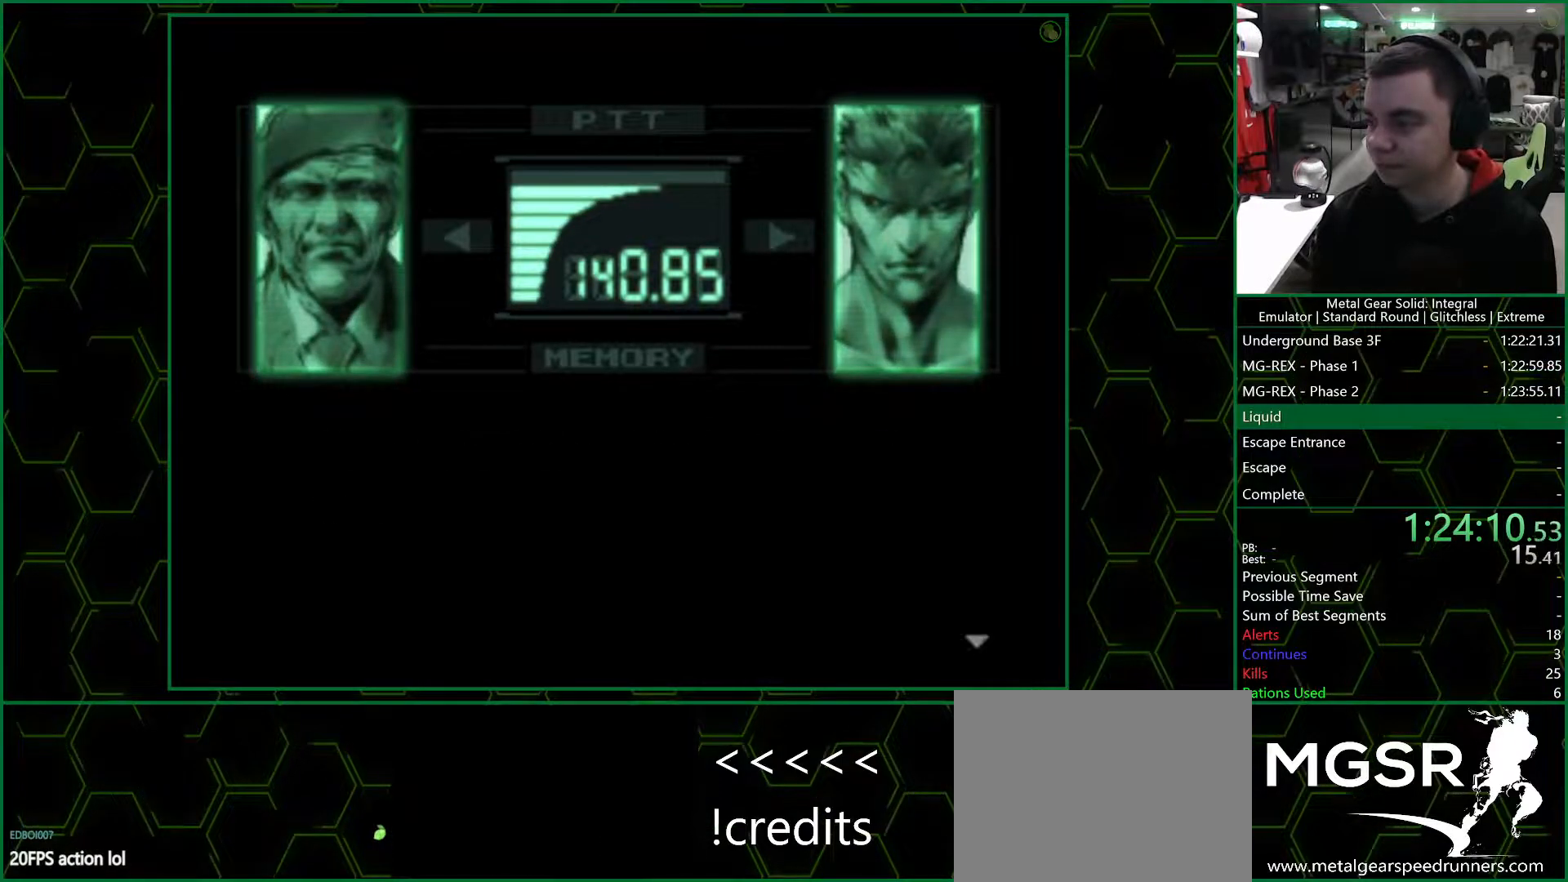
{"buttons": ["R3"], "left_stick": "center", "right_stick": "center", "button_events": []}
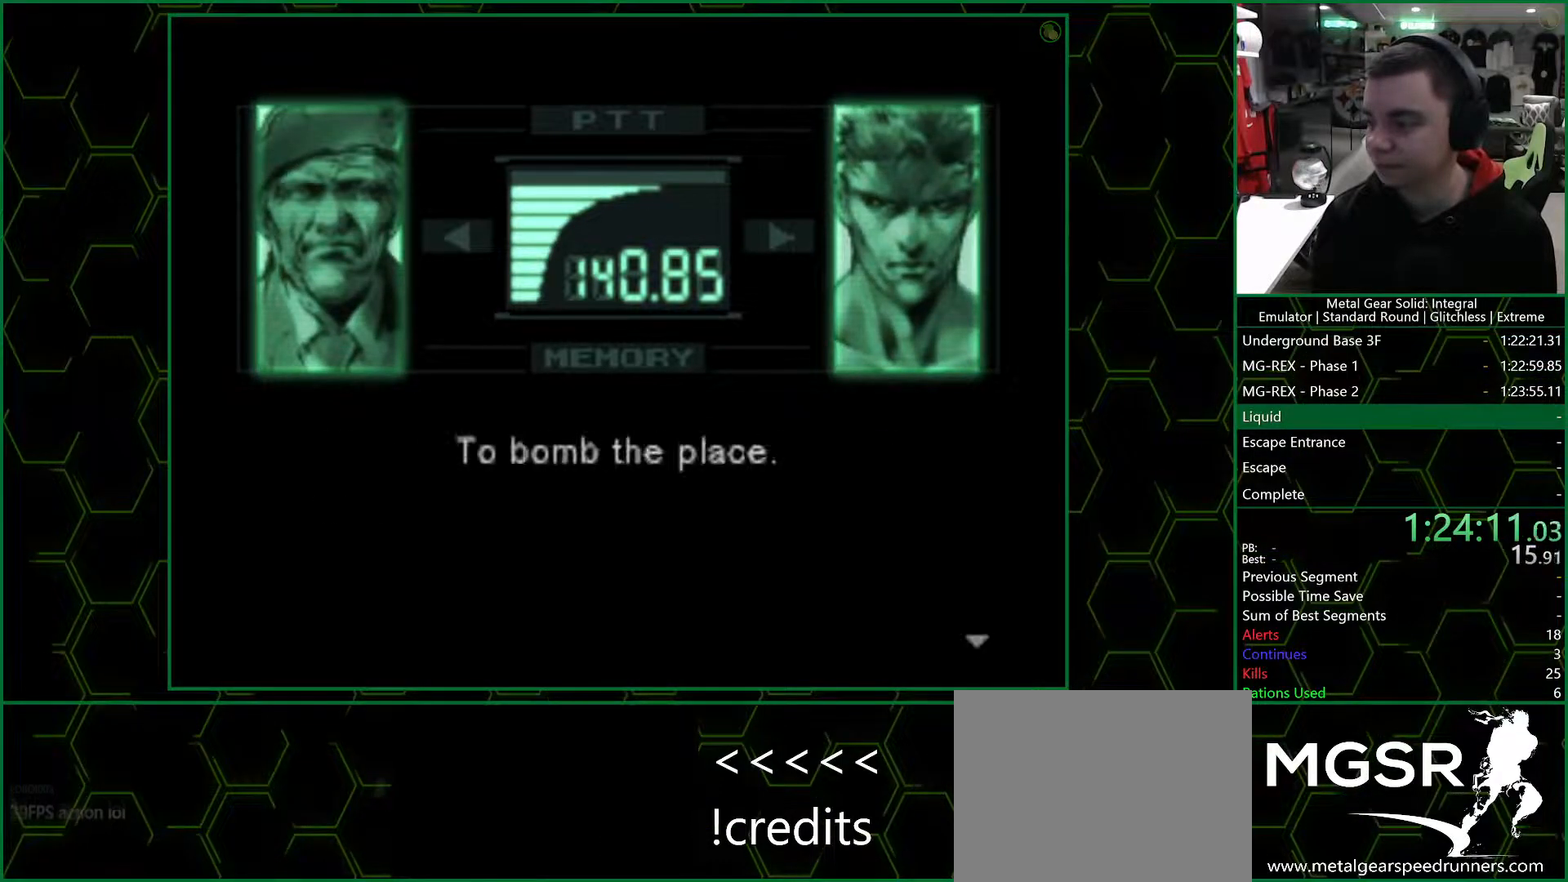
{"buttons": ["R3"], "left_stick": "center", "right_stick": "center", "button_events": []}
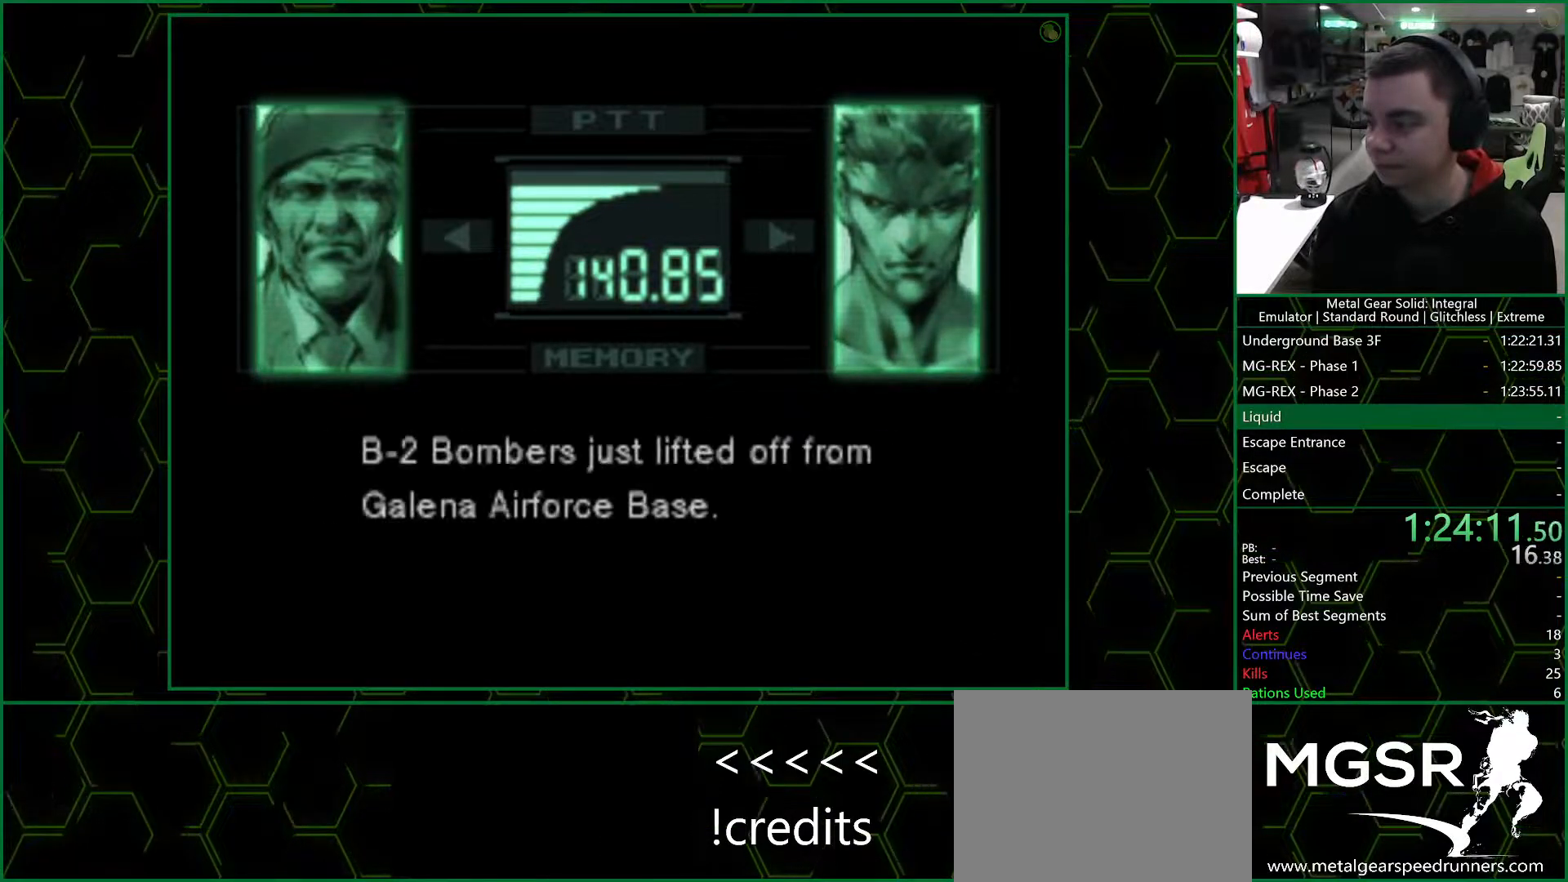
{"buttons": ["R3"], "left_stick": "center", "right_stick": "center", "button_events": []}
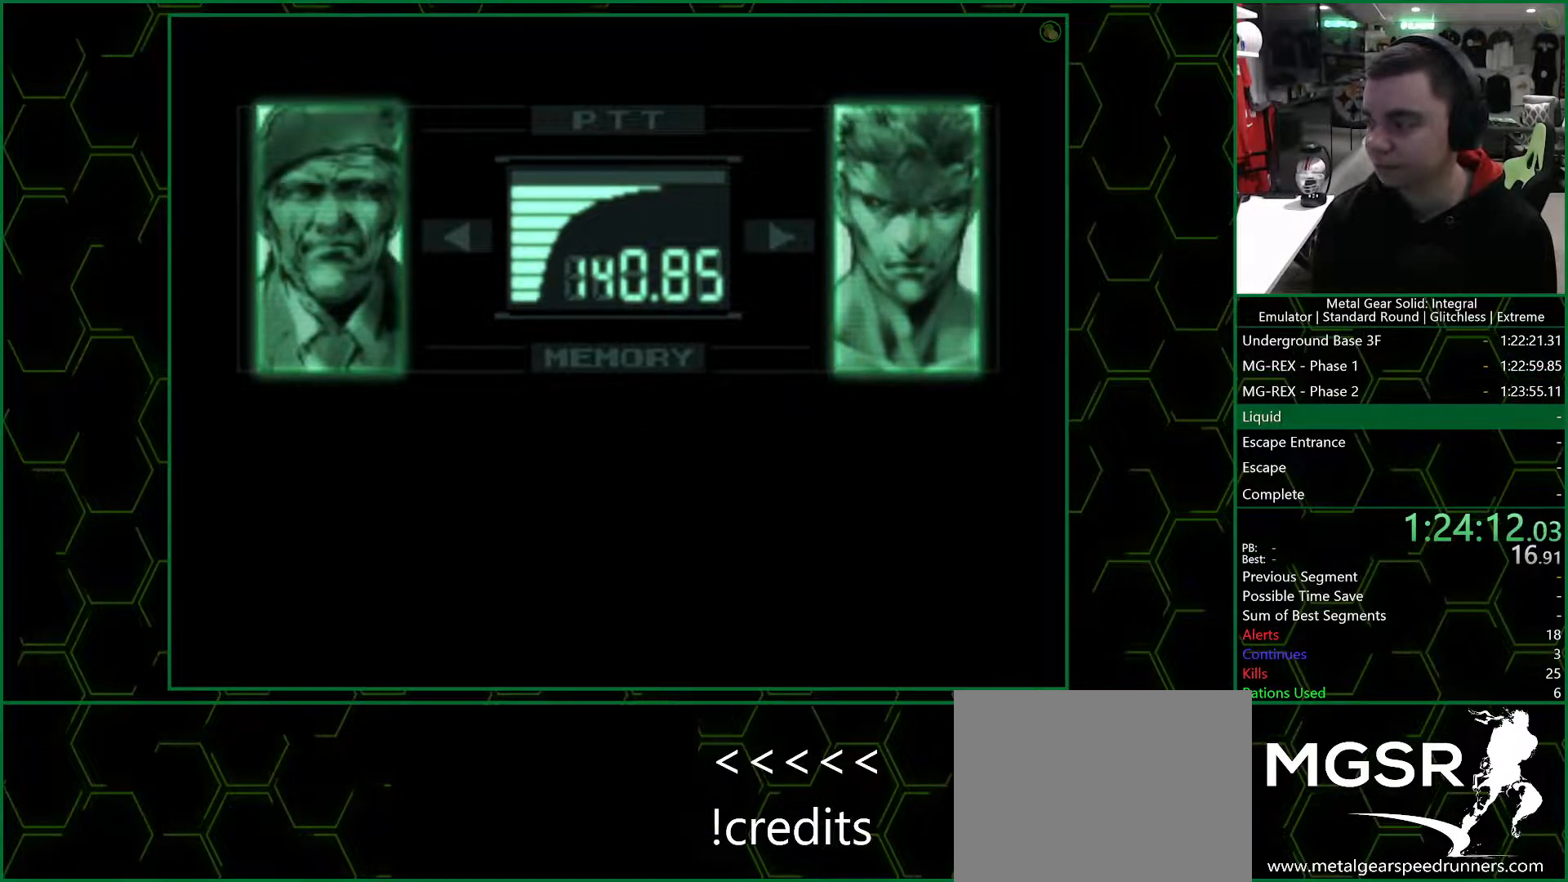
{"buttons": ["R3"], "left_stick": "center", "right_stick": "center", "button_events": []}
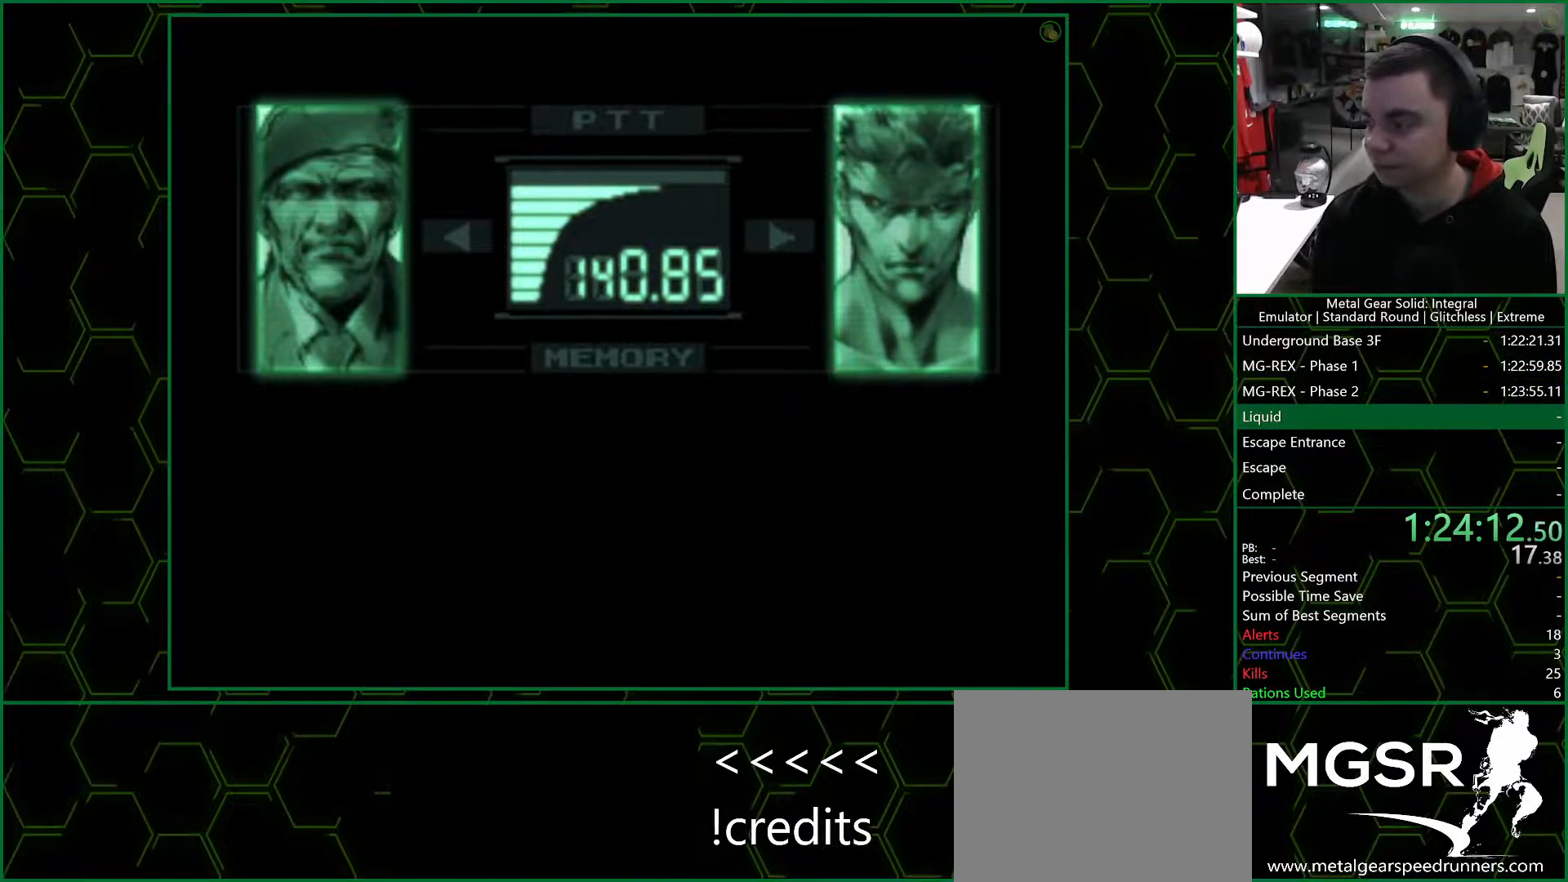
{"buttons": ["R3"], "left_stick": "center", "right_stick": "up", "button_events": []}
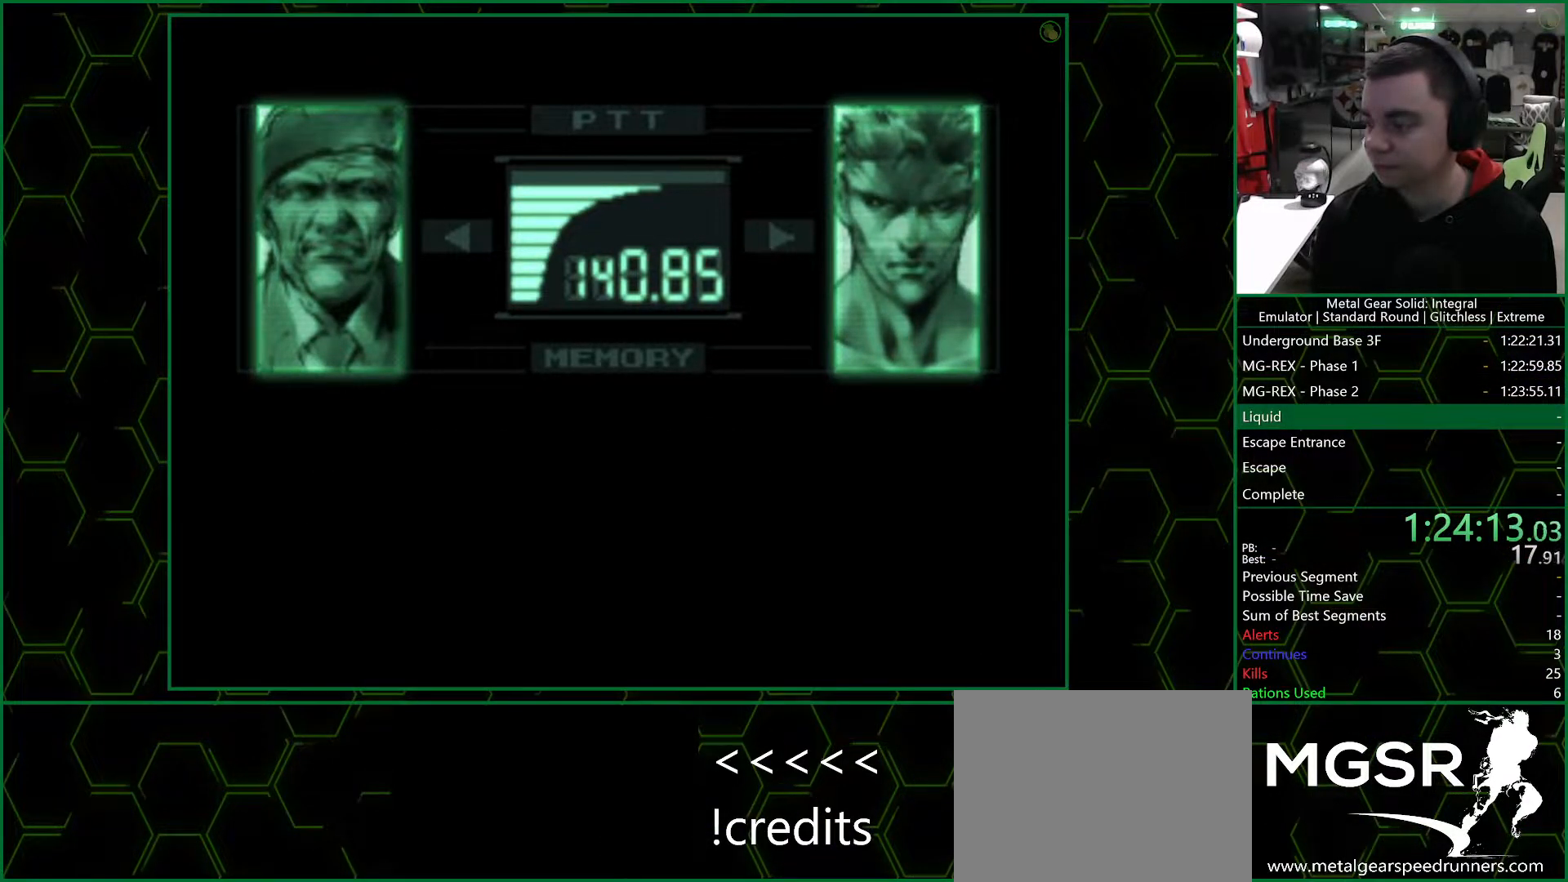
{"buttons": ["R3"], "left_stick": "center", "right_stick": "center", "button_events": []}
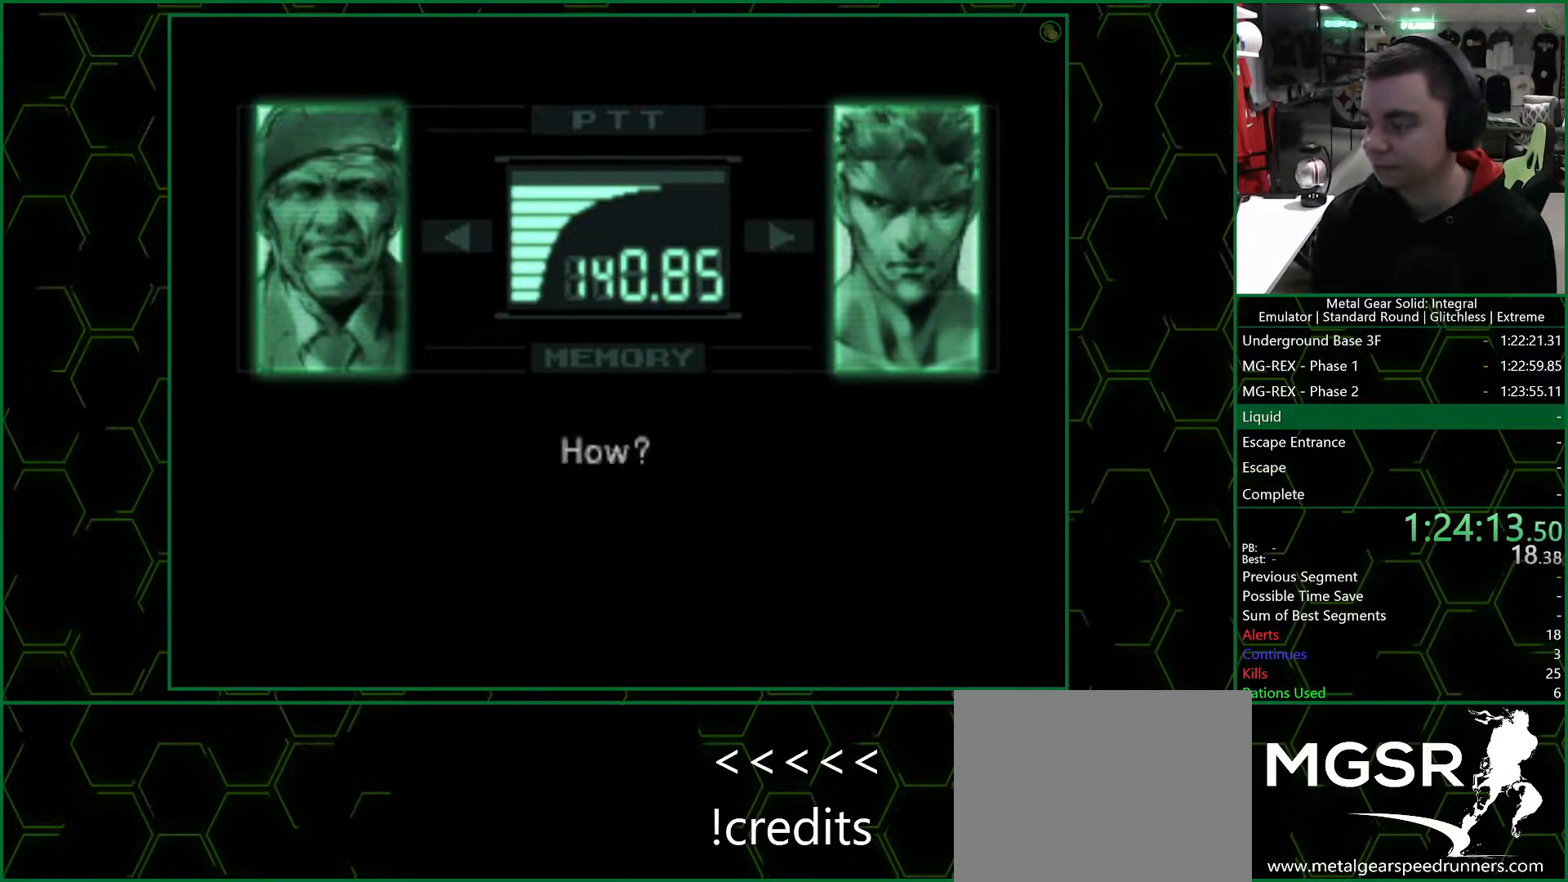
{"buttons": ["R3"], "left_stick": "center", "right_stick": "center", "button_events": []}
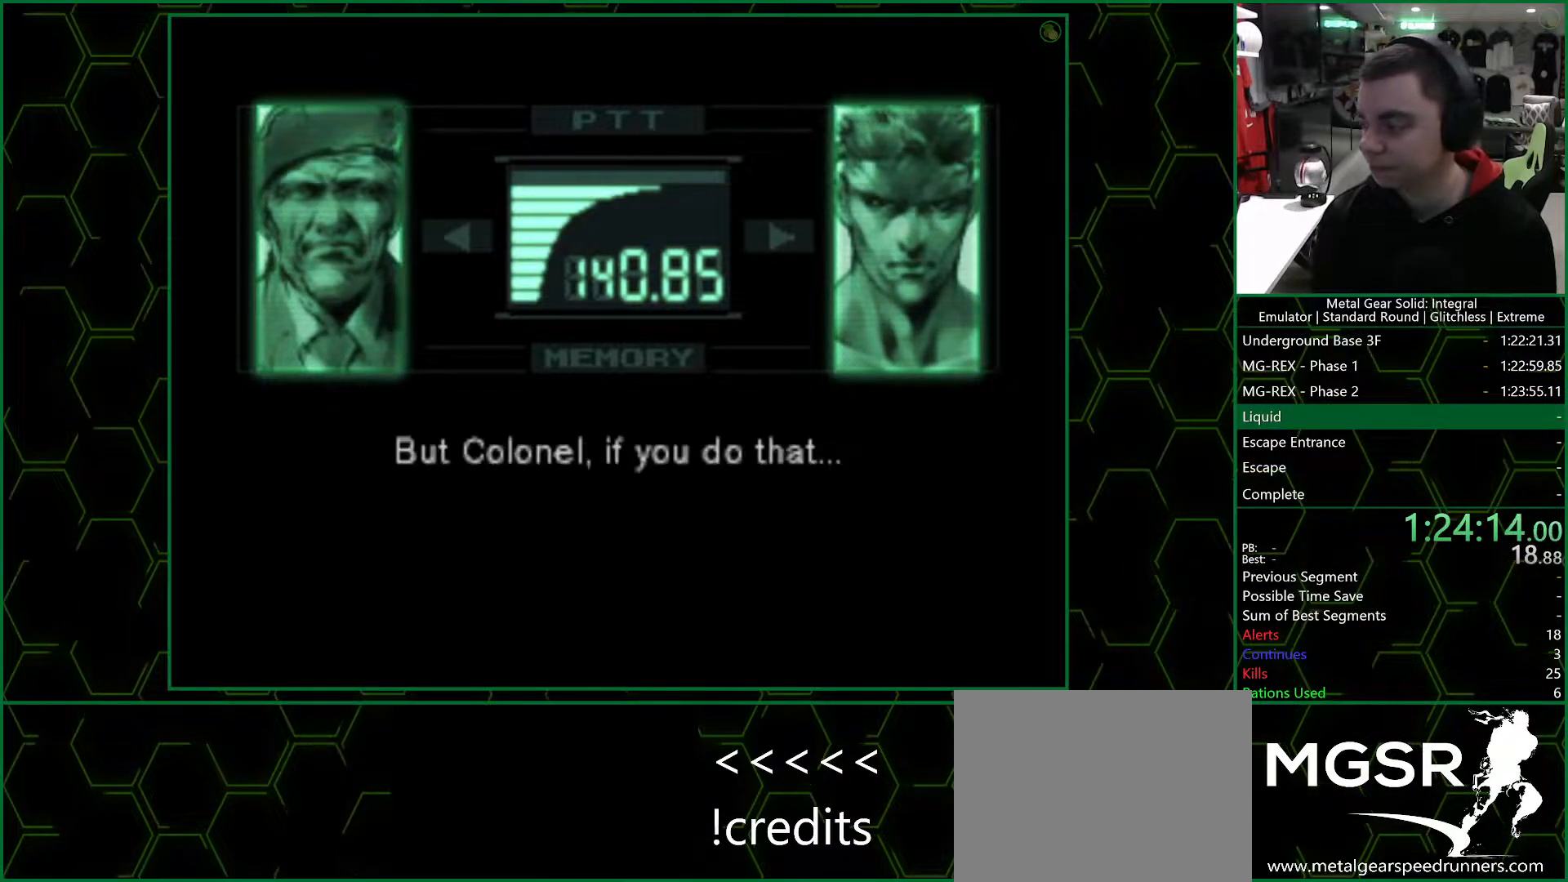
{"buttons": ["R3"], "left_stick": "center", "right_stick": "center", "button_events": []}
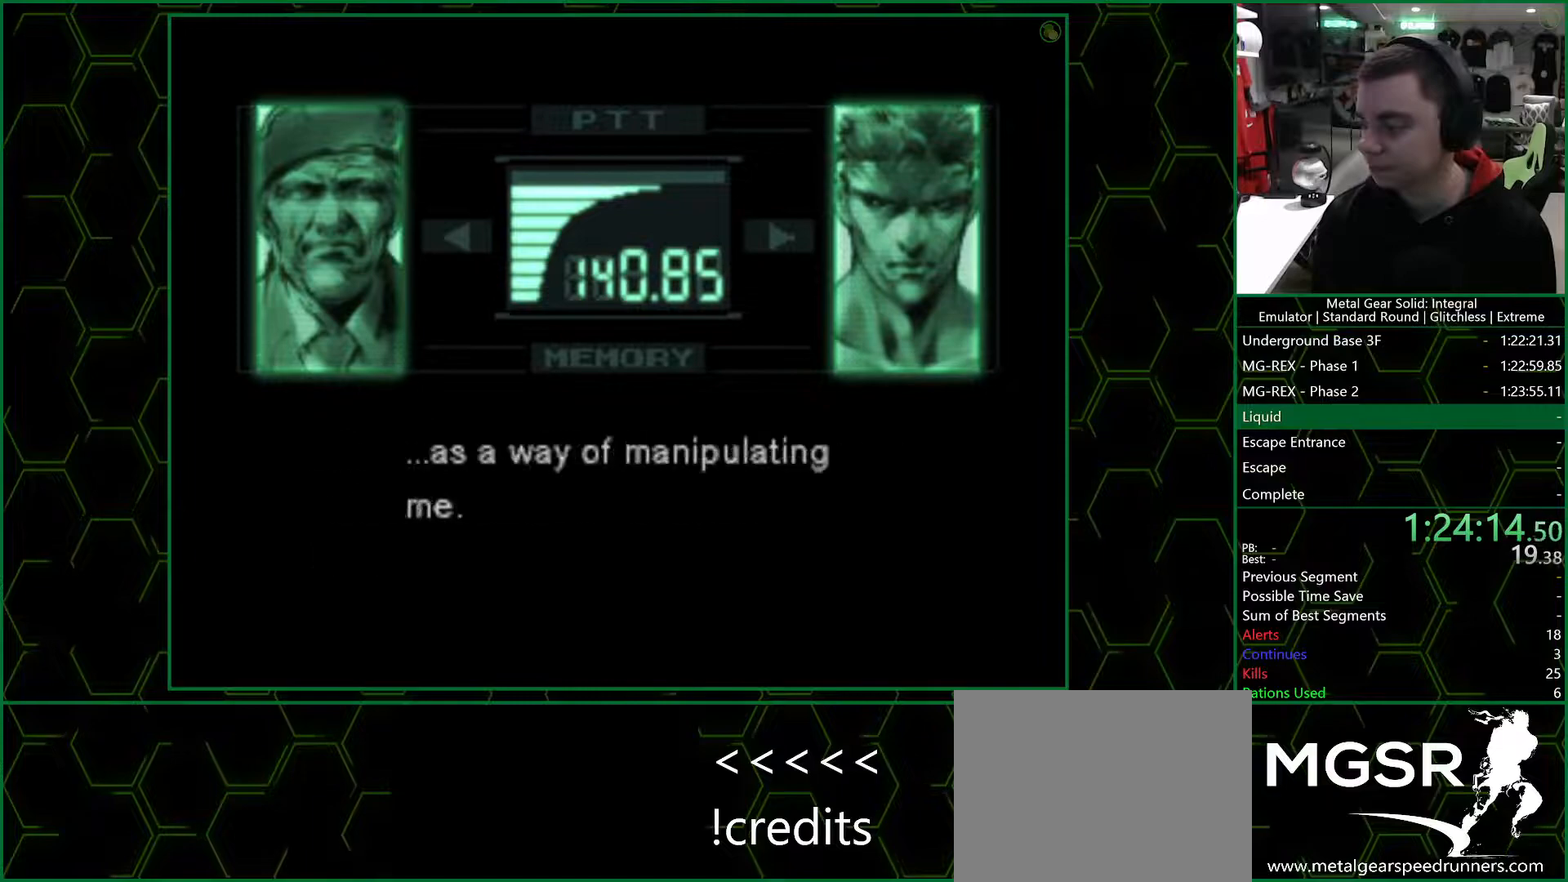
{"buttons": ["R3"], "left_stick": "center", "right_stick": "center", "button_events": []}
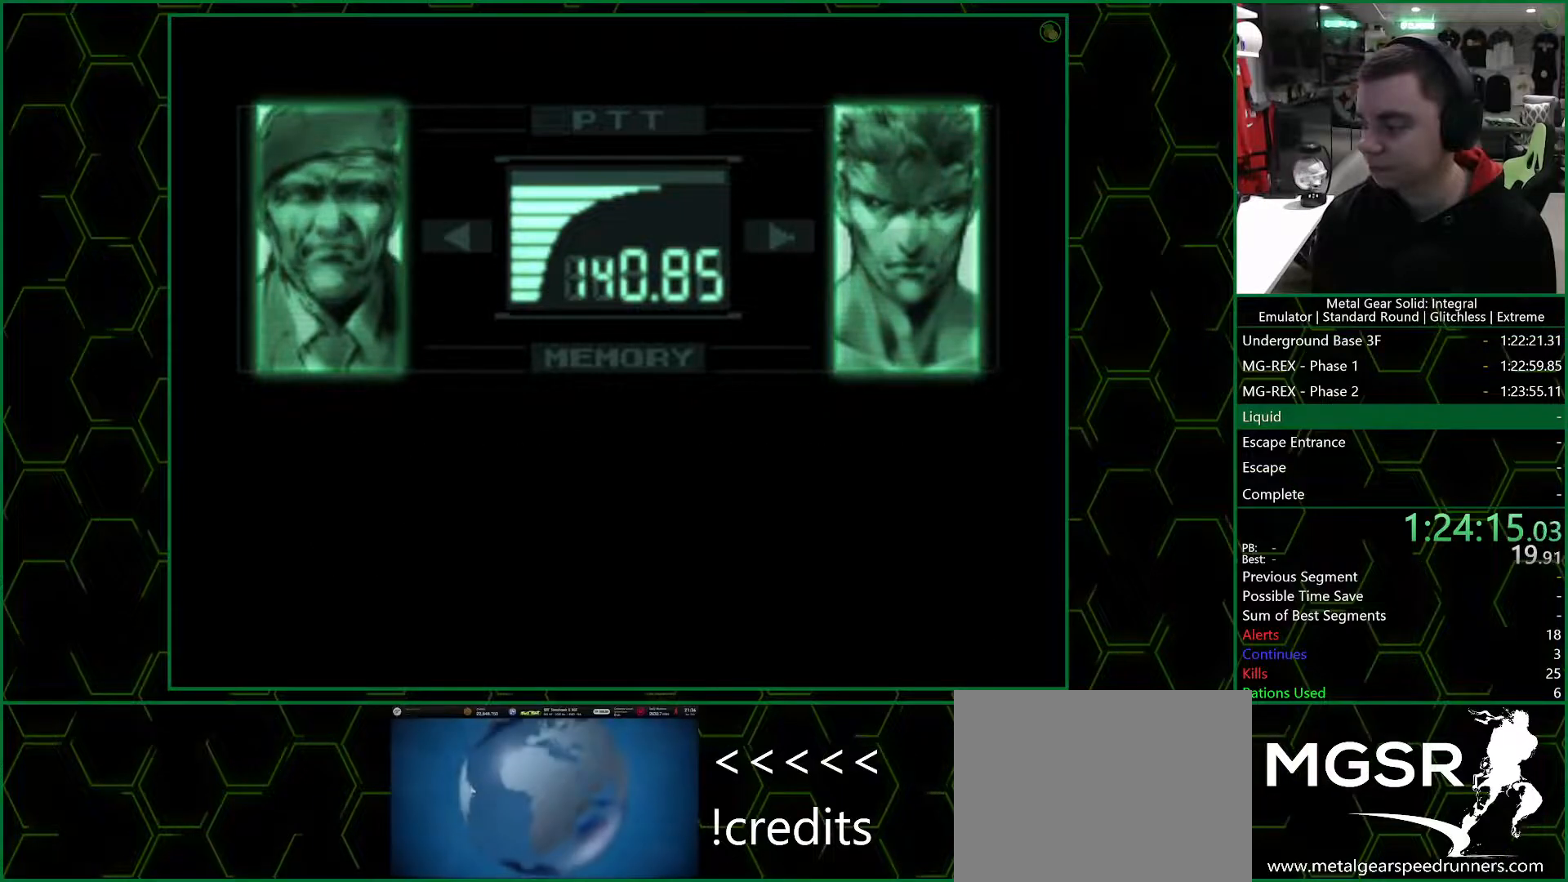
{"buttons": ["R3"], "left_stick": "center", "right_stick": "center"}
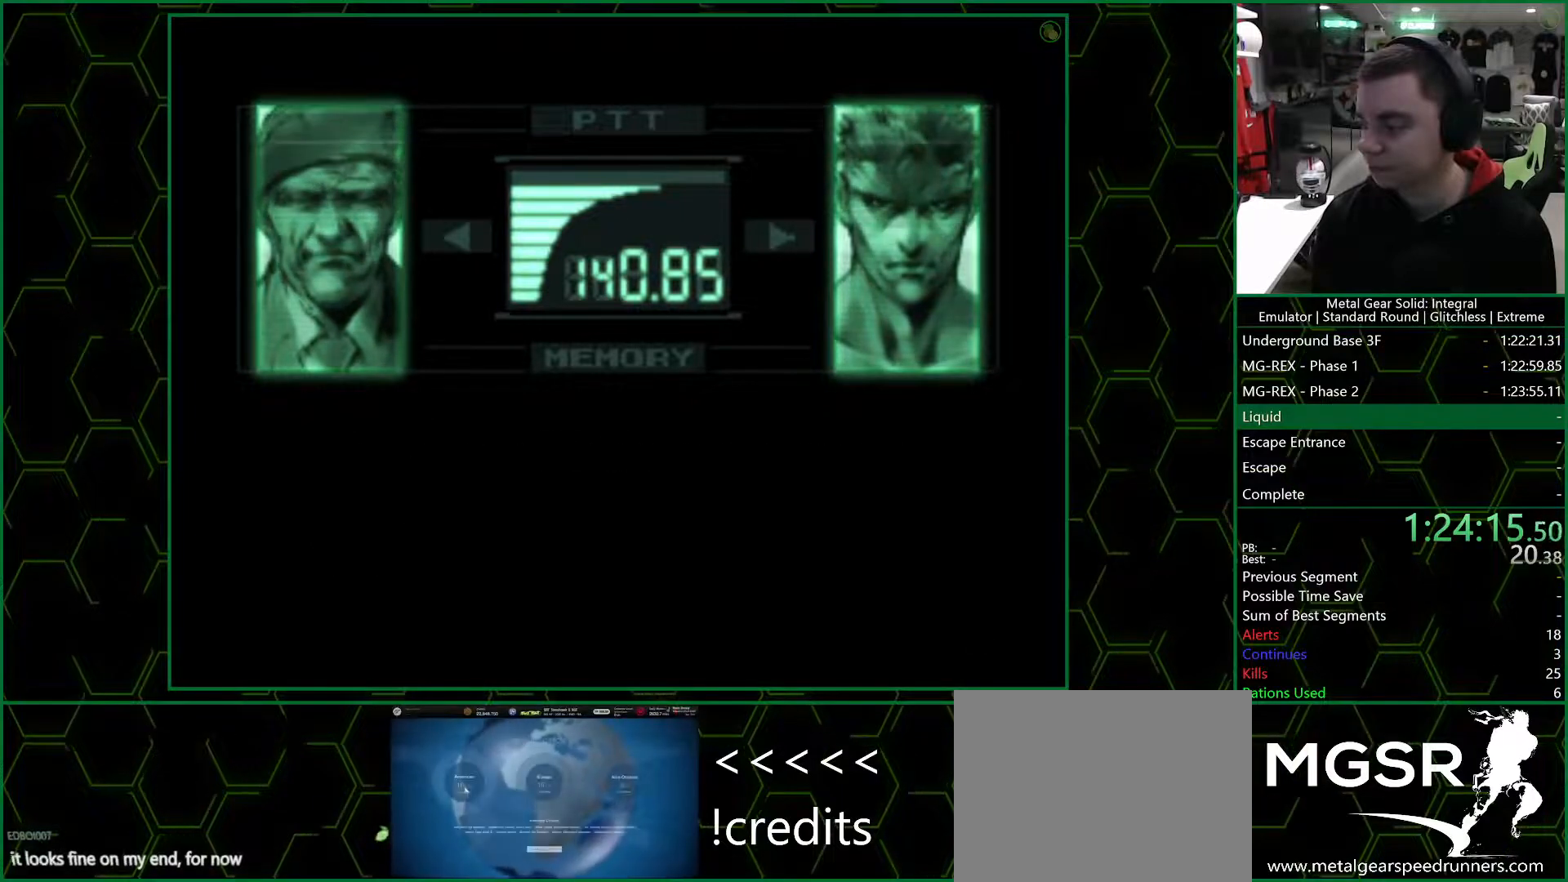
{"buttons": ["R3"], "left_stick": "center", "right_stick": "center"}
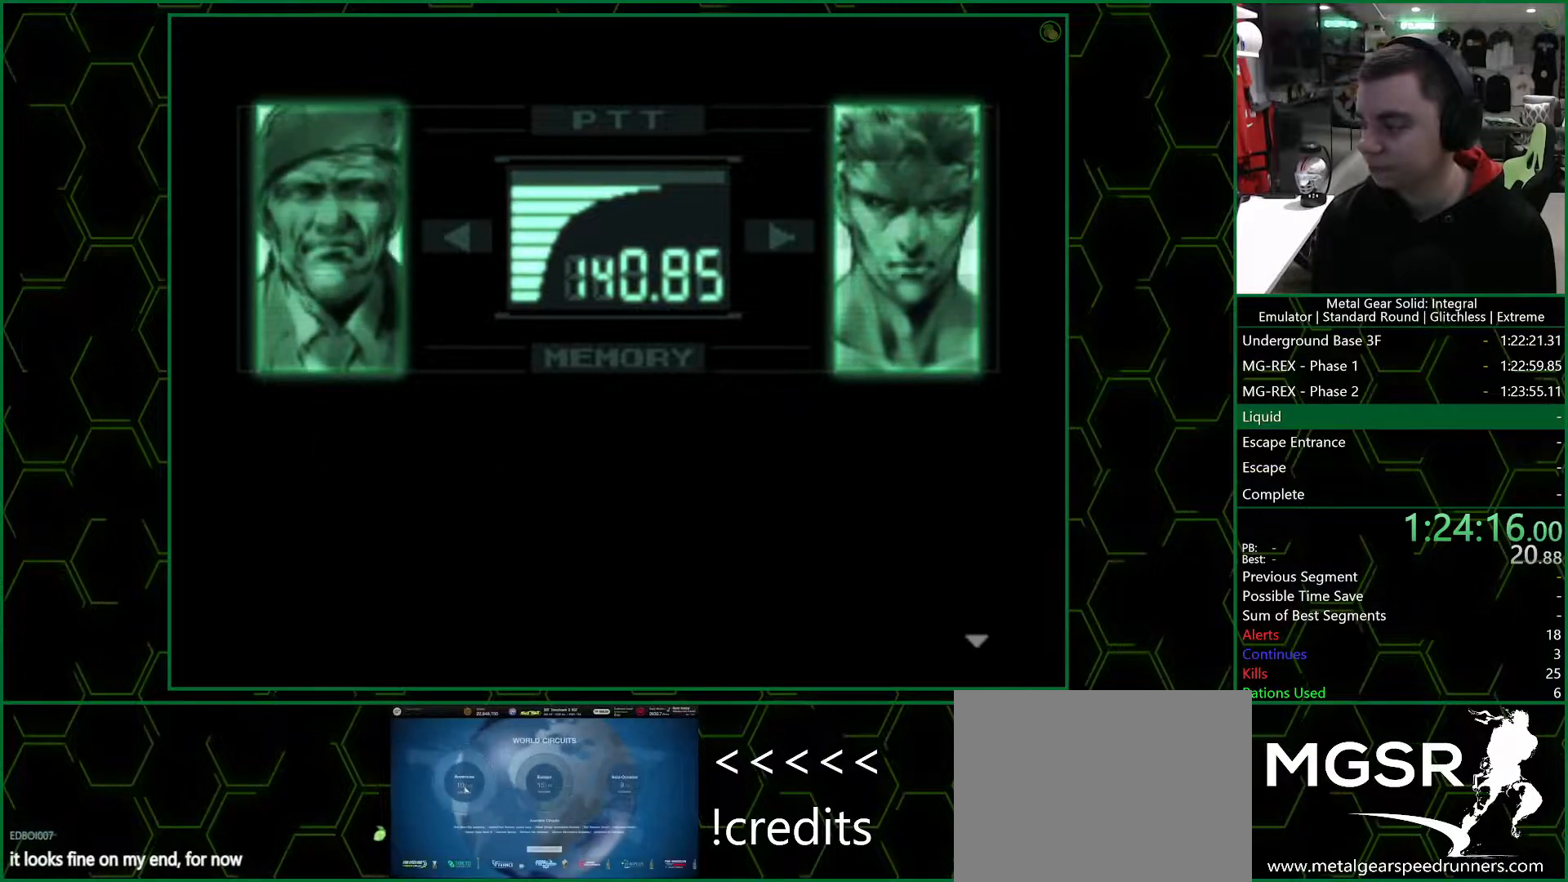
{"buttons": ["R3"], "left_stick": "center", "right_stick": "center", "button_events": []}
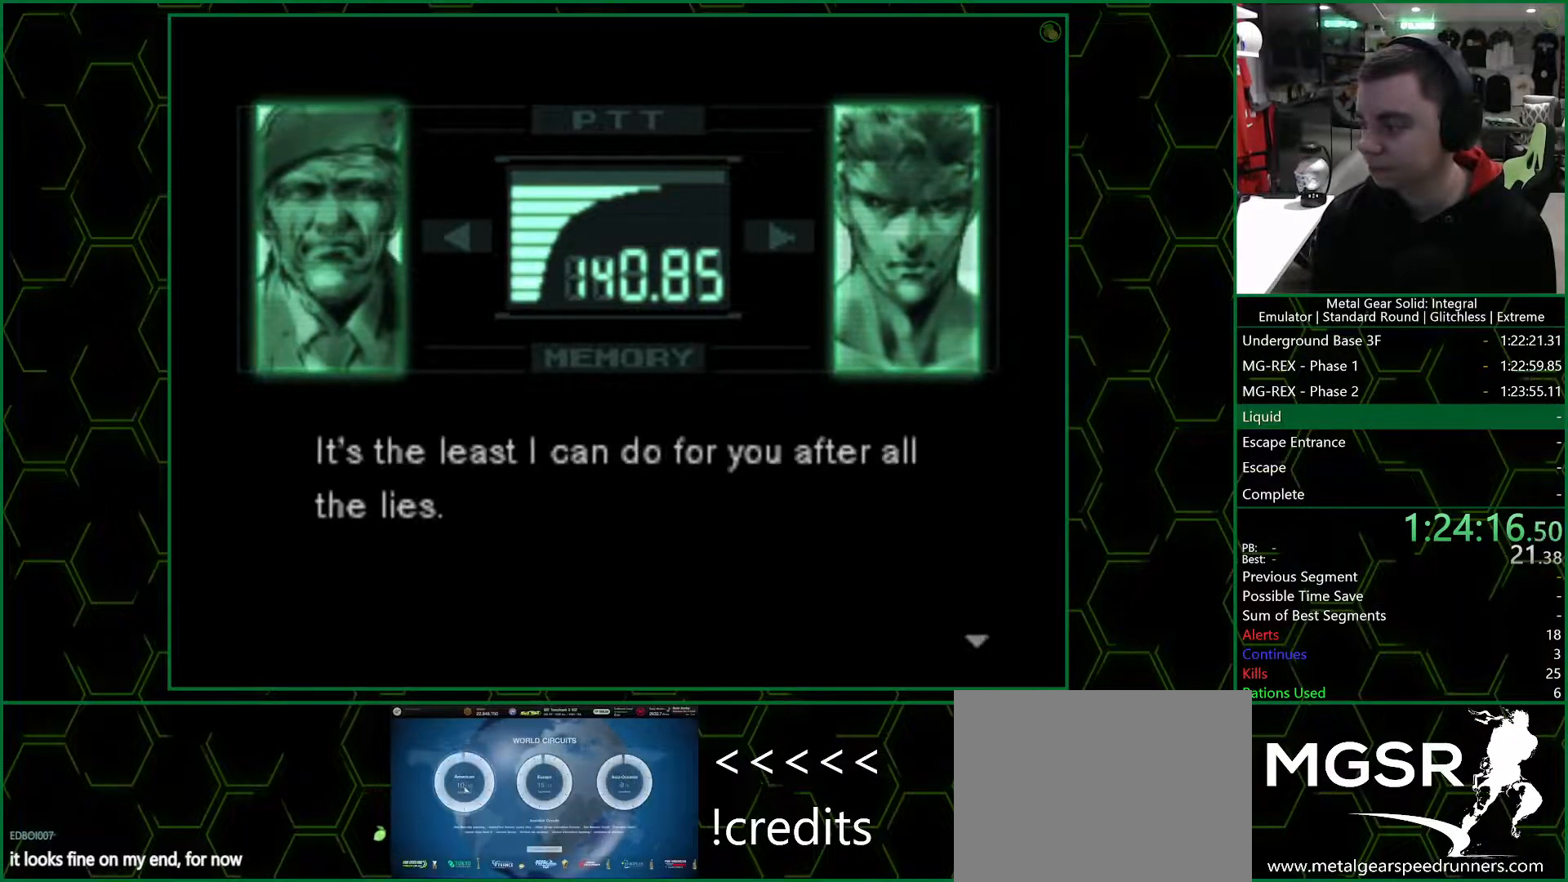
{"buttons": ["R3"], "left_stick": "center", "right_stick": "center", "button_events": []}
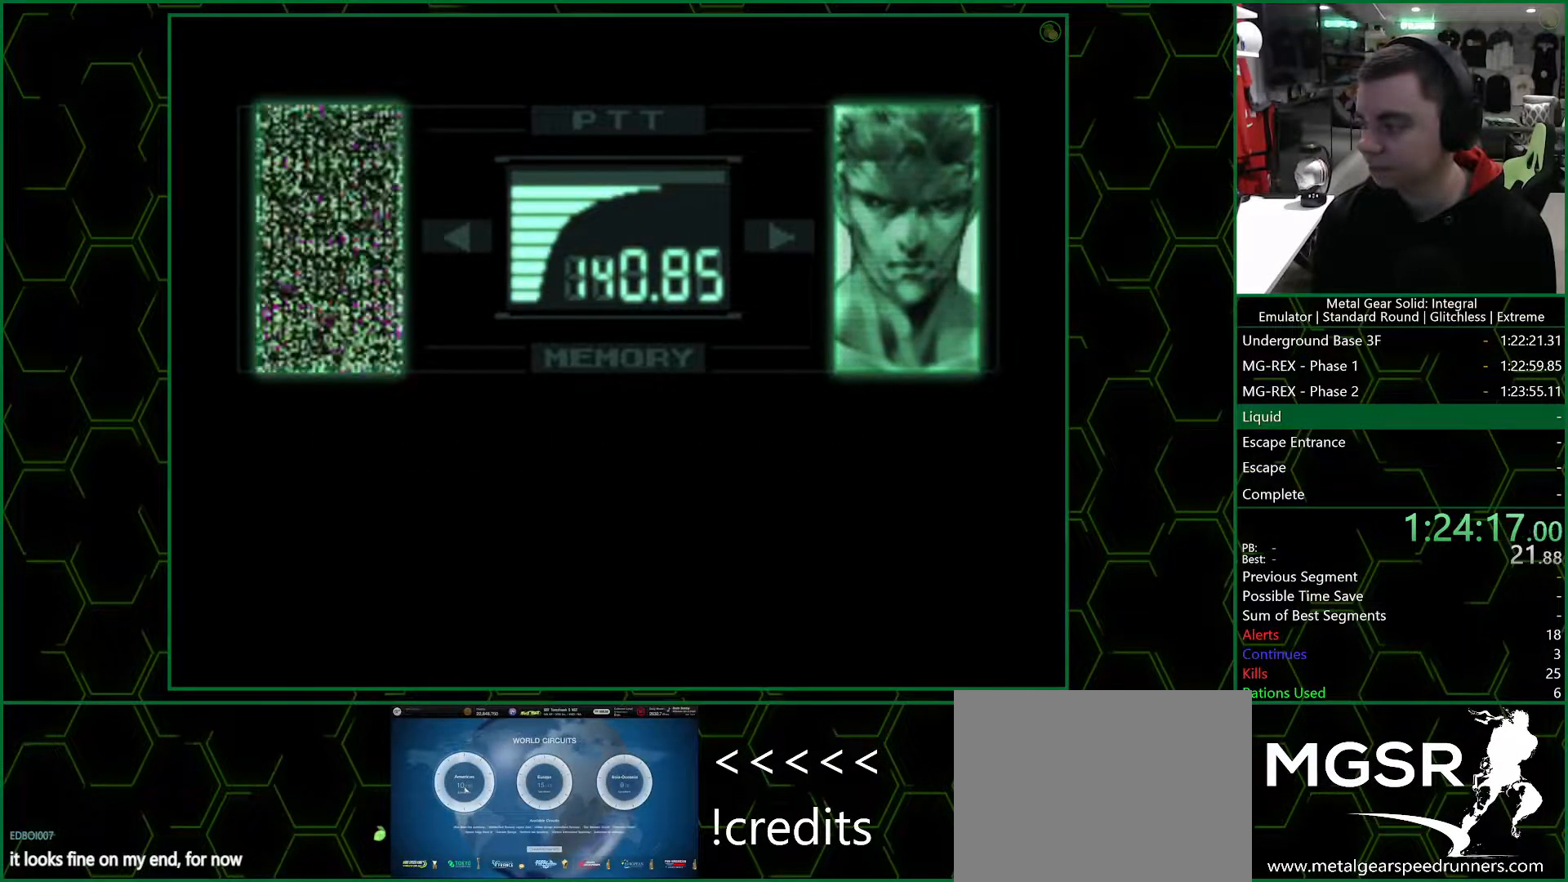
{"buttons": ["R3"], "left_stick": "center", "right_stick": "center", "button_events": []}
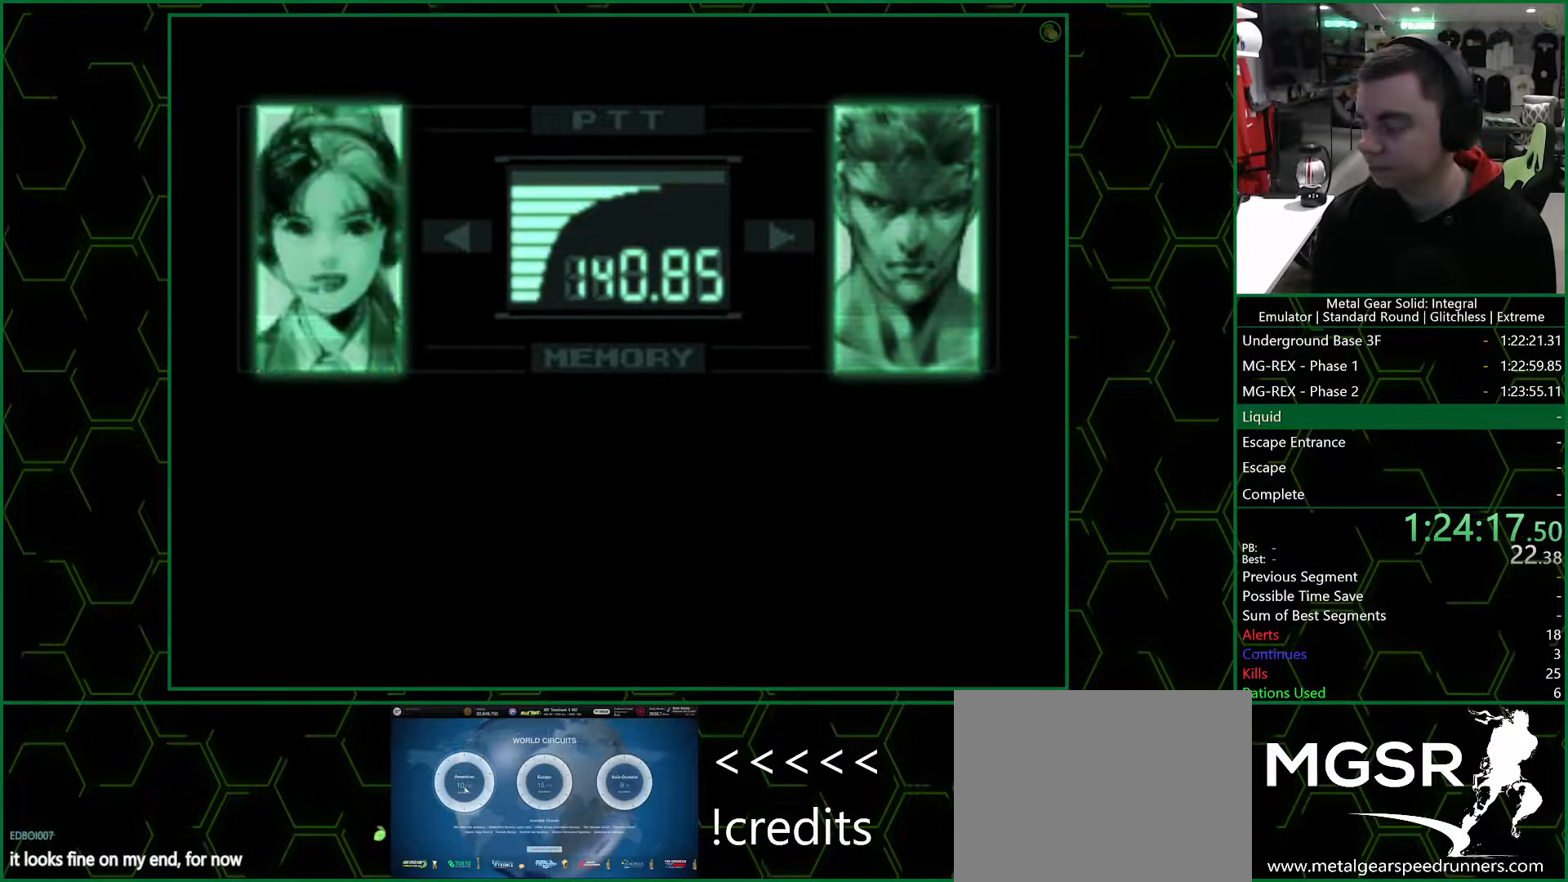
{"buttons": ["R3"], "left_stick": "center", "right_stick": "center", "button_events": []}
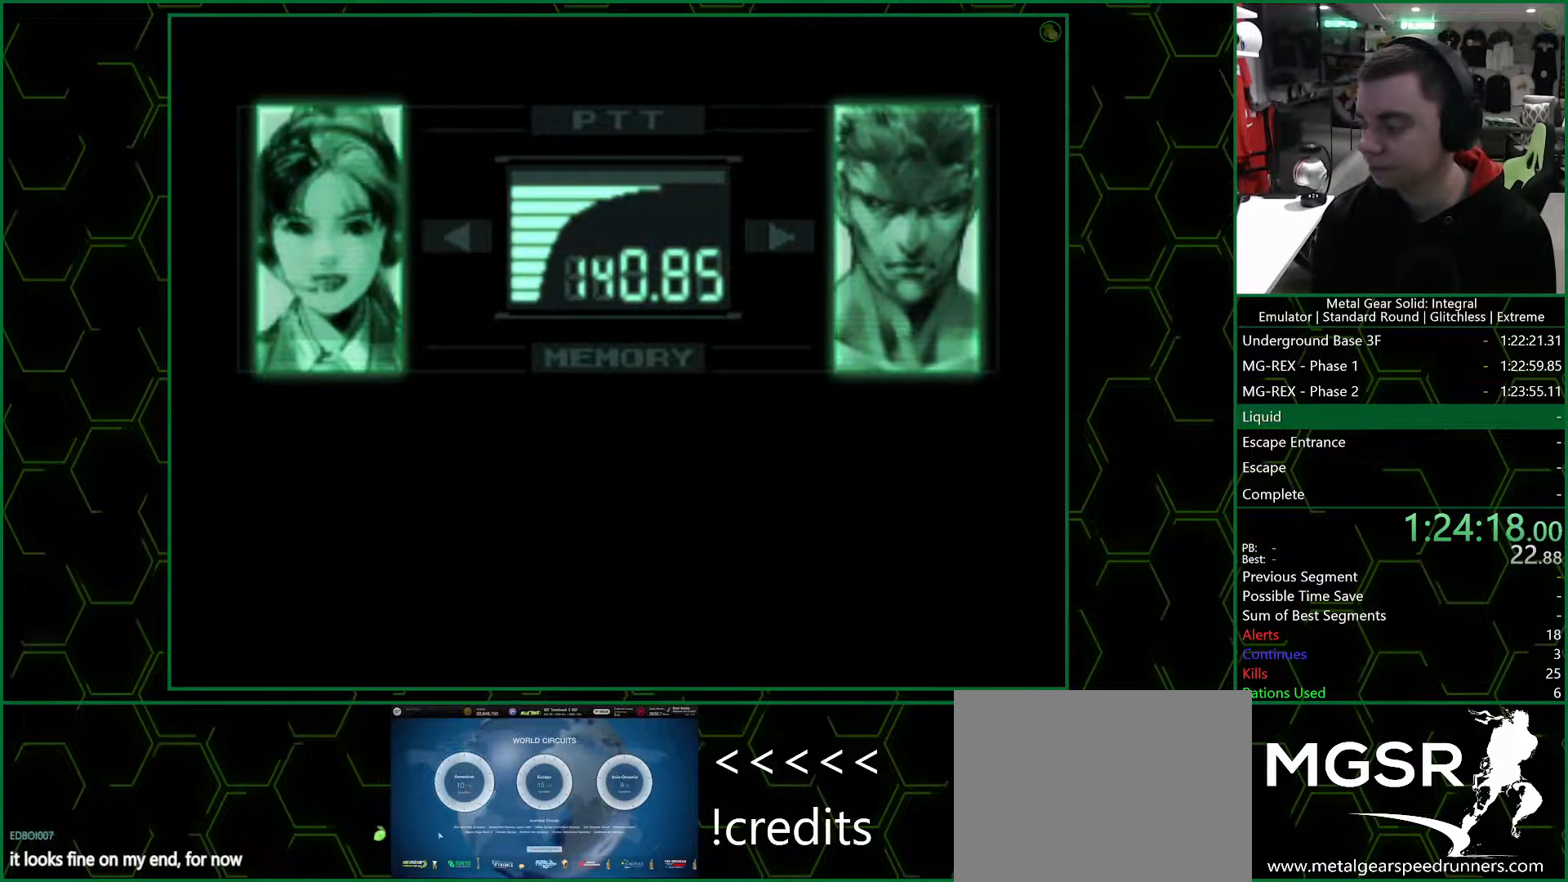
{"buttons": ["R3"], "left_stick": "center", "right_stick": "center", "button_events": []}